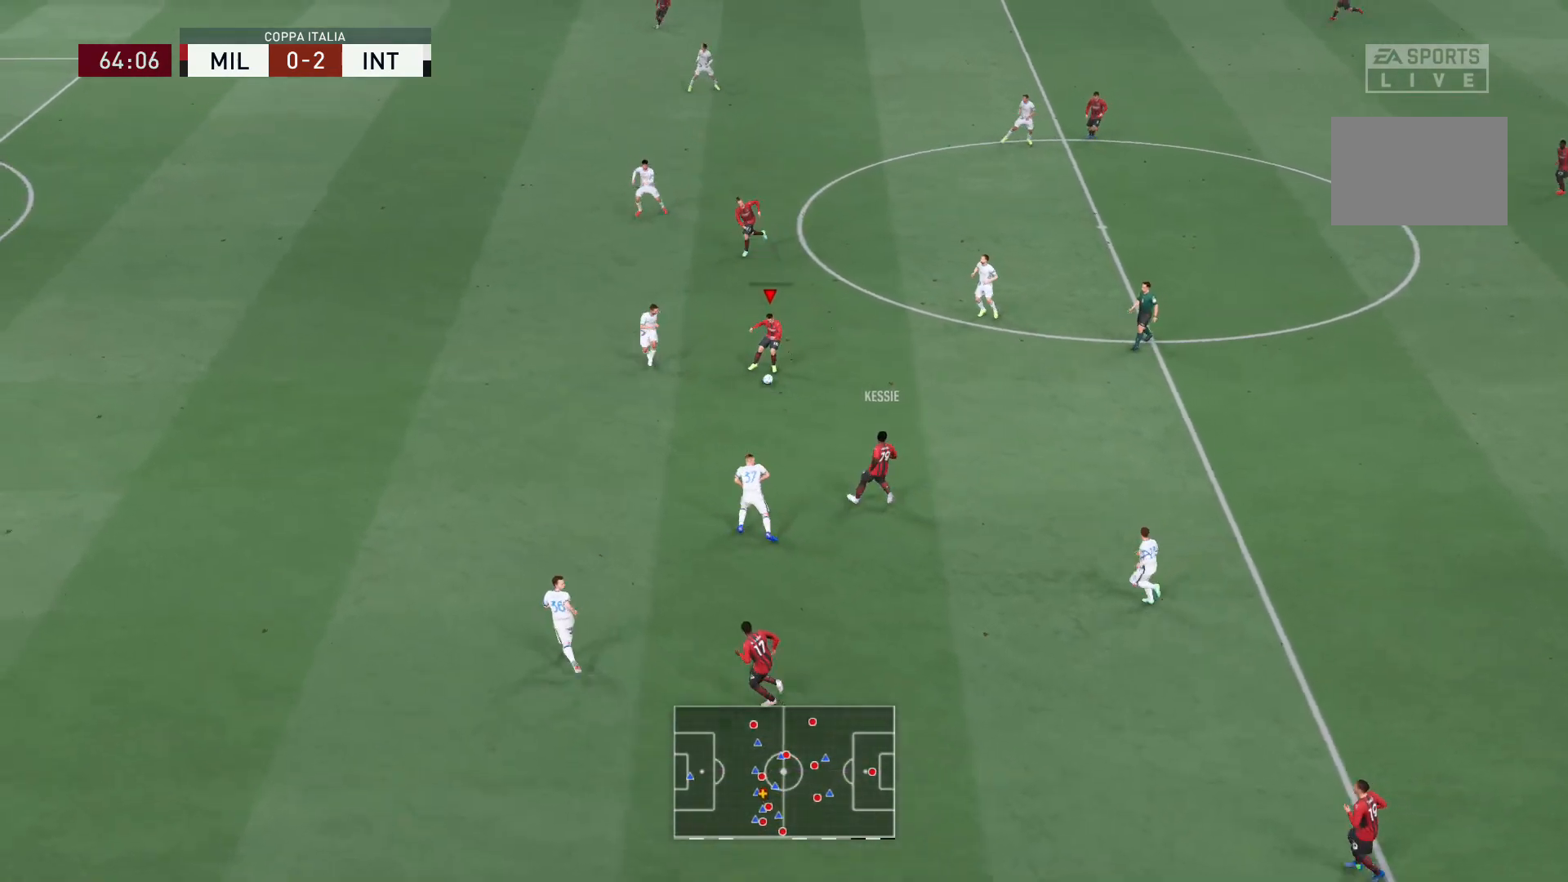
Gameplay with a controller (Xbox layout); each line is a JSON object with the inputs held at the frame after it. "events" lists button and stick changes between this image and that frame as [ms after this image, input, new state], when the widget could be followed in between. Not read: L3 R3.
{"buttons": [], "left_stick": "up", "right_stick": "center", "events": [[167, "A", "up"]]}
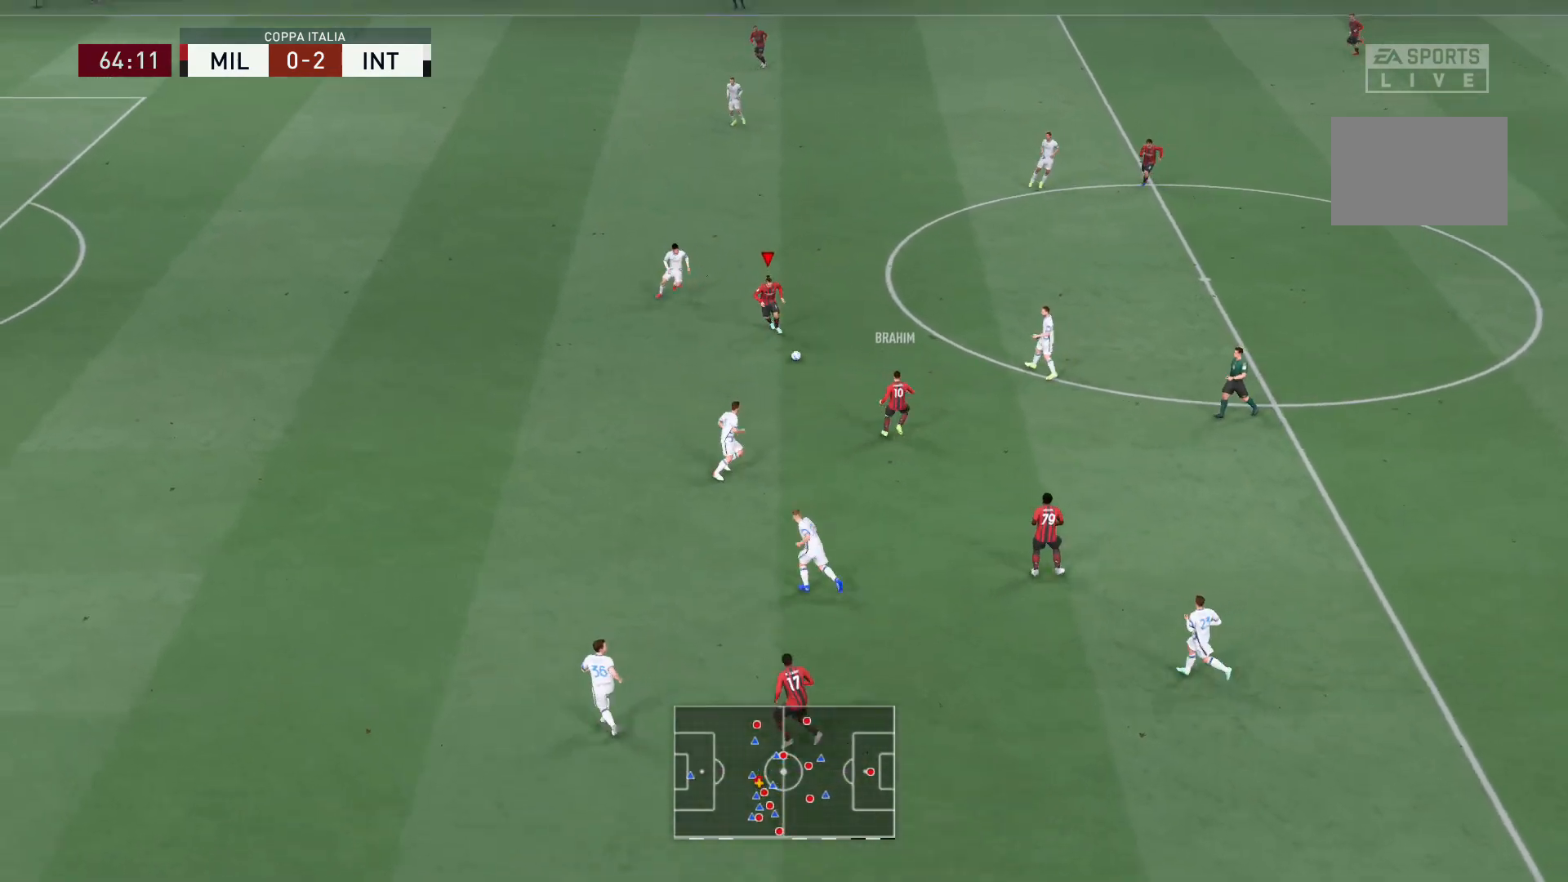
{"buttons": [], "left_stick": "up", "right_stick": "center", "events": []}
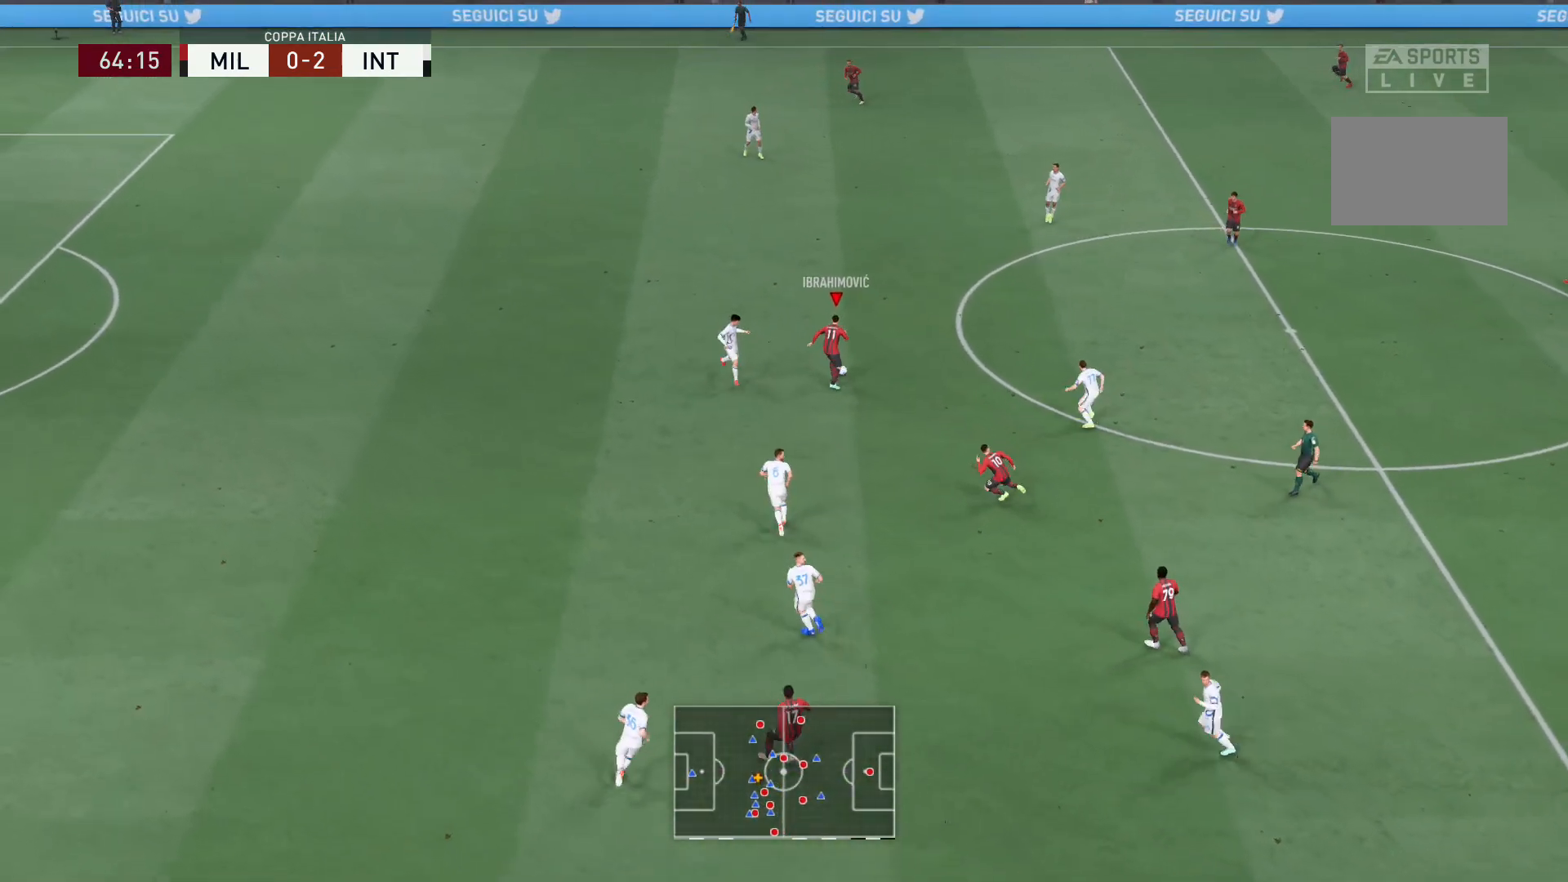
{"buttons": ["R2"], "left_stick": "up-left", "right_stick": "center", "events": [[167, "R2", "down"], [200, "left_stick", "up-left"]]}
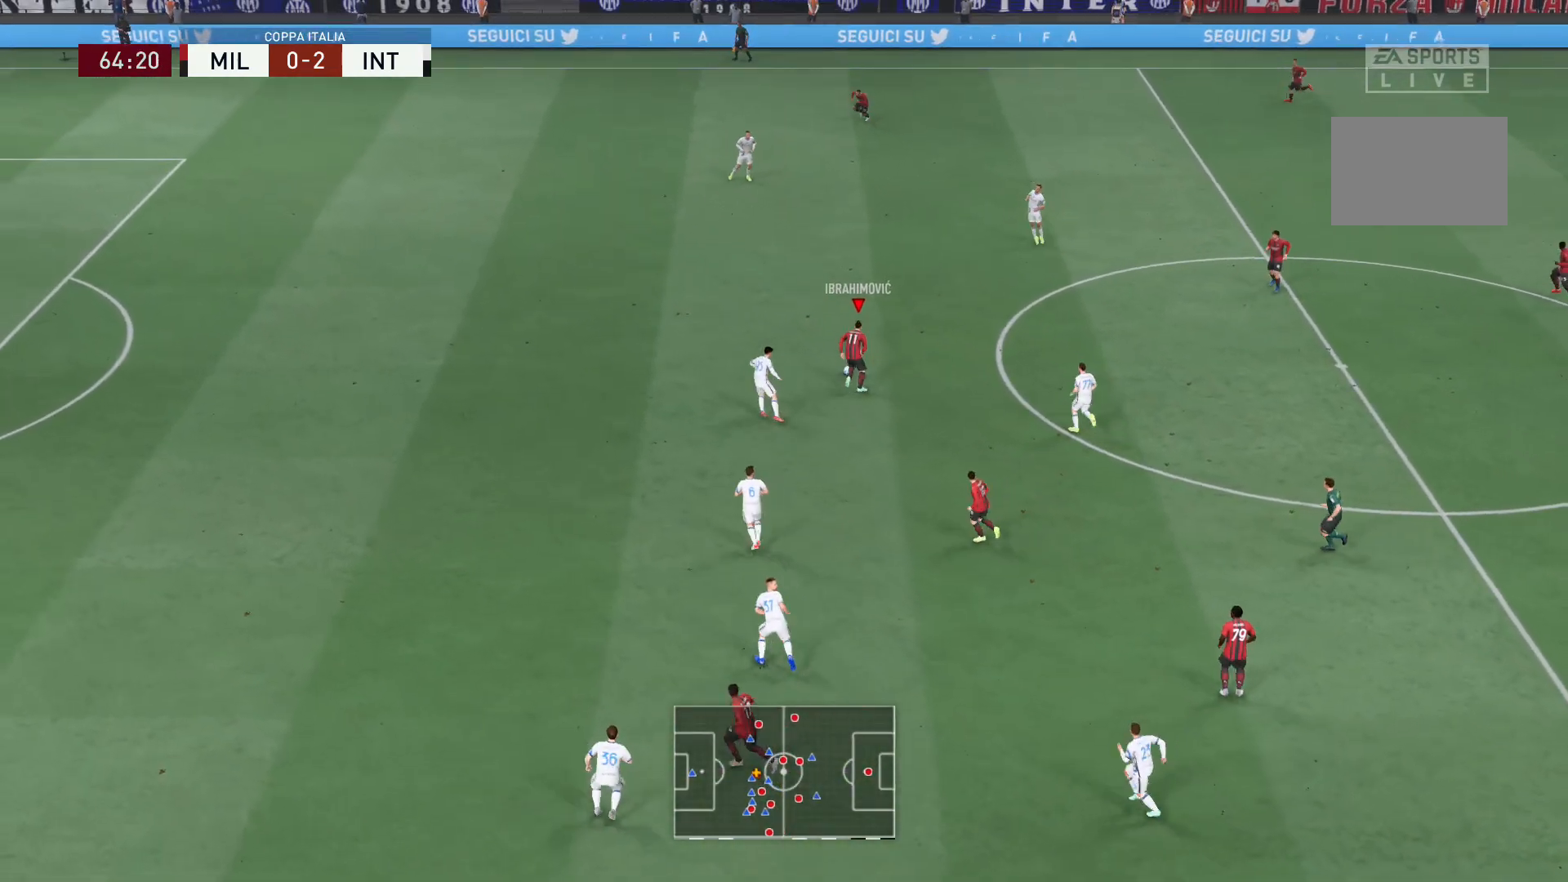
{"buttons": ["R2"], "left_stick": "up-left", "right_stick": "center", "events": []}
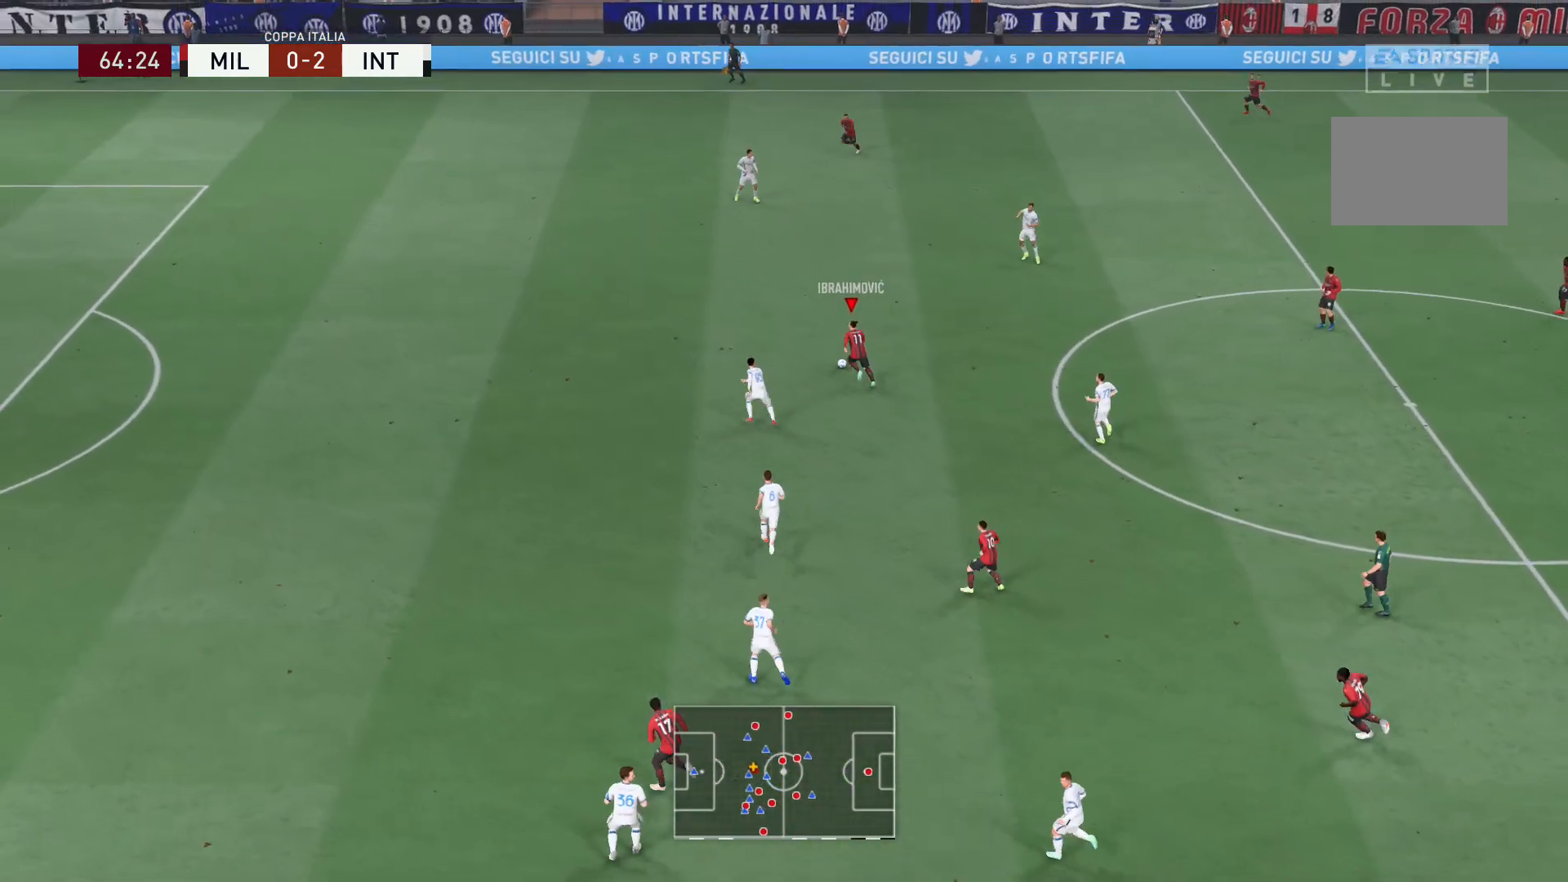
{"buttons": ["R2"], "left_stick": "up-left", "right_stick": "center", "events": []}
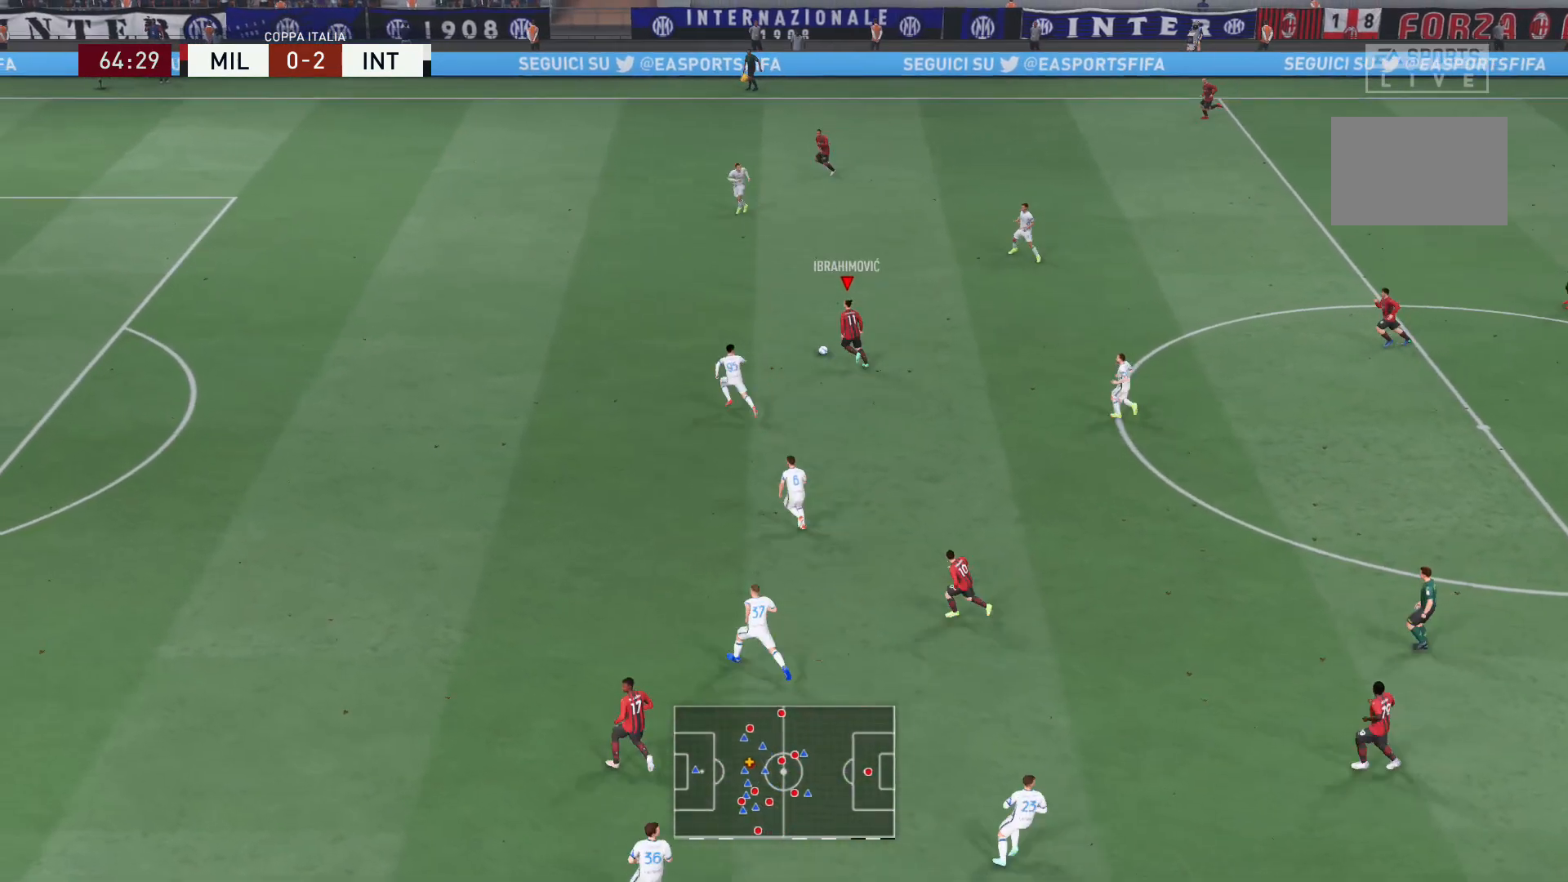
{"buttons": ["R2"], "left_stick": "up-left", "right_stick": "center", "events": []}
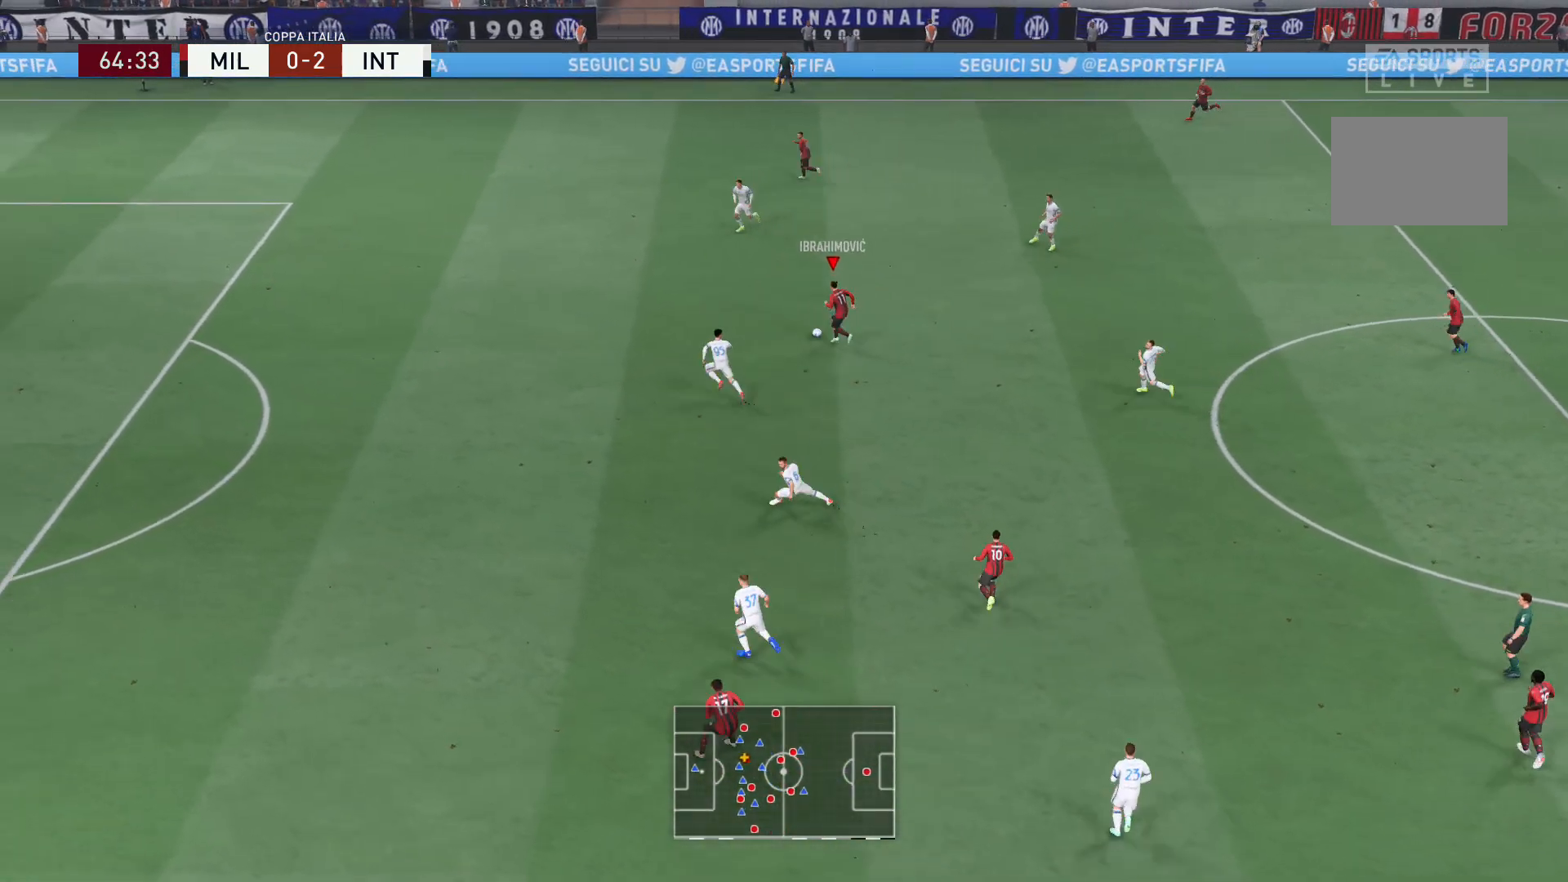
{"buttons": ["R2"], "left_stick": "up-left", "right_stick": "center", "events": []}
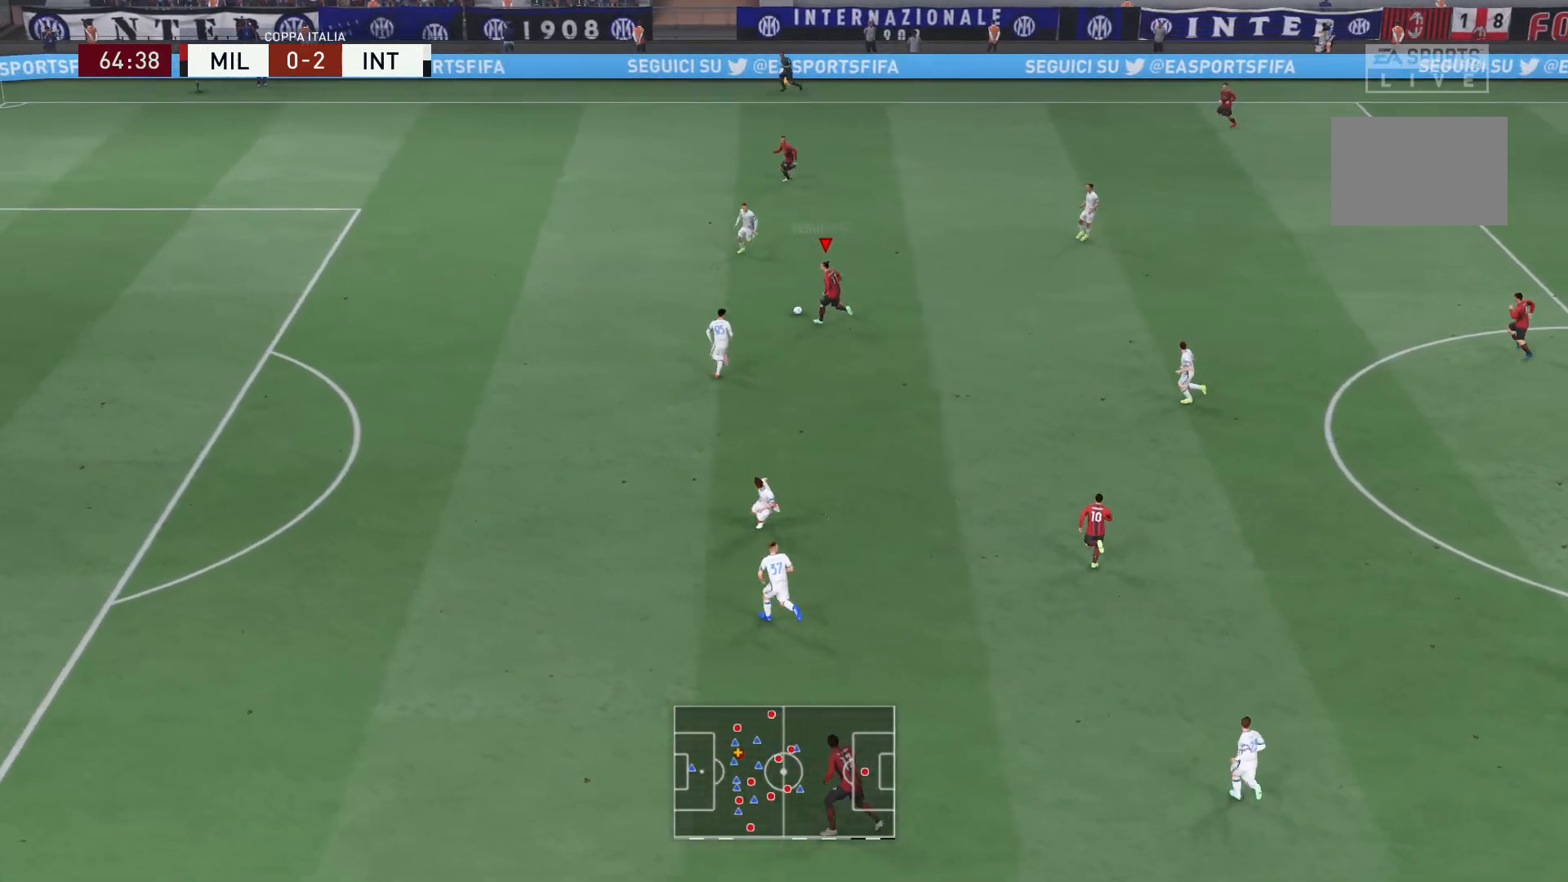
{"buttons": [], "left_stick": "down-right", "right_stick": "center", "events": [[100, "R2", "up"], [100, "left_stick", "left"], [100, "right_stick", "down-left"], [400, "right_stick", "center"], [467, "left_stick", "down-right"]]}
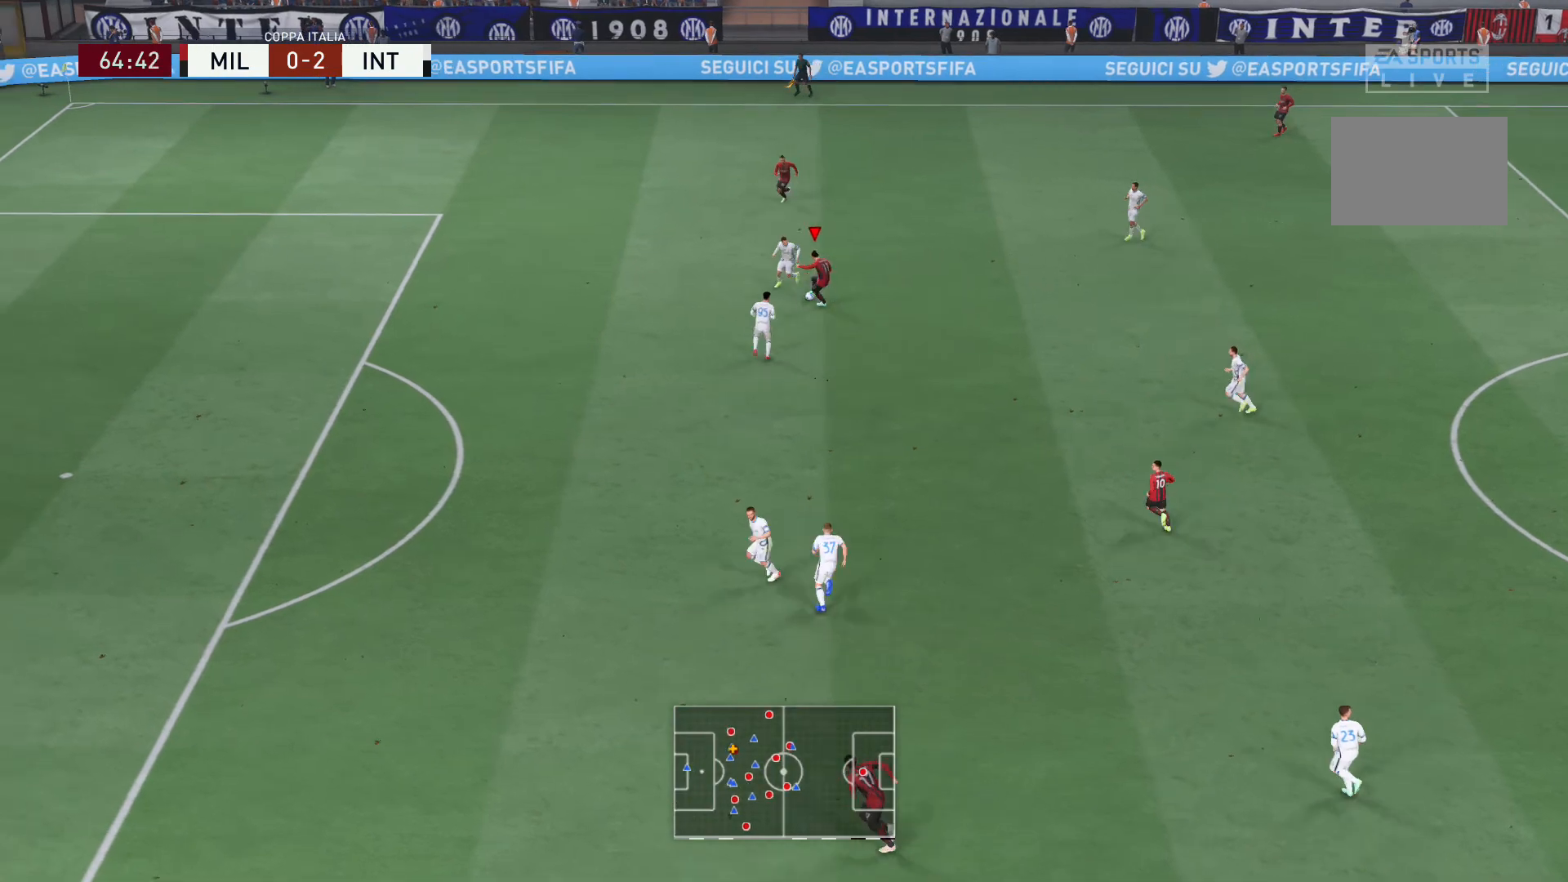
{"buttons": [], "left_stick": "down-right", "right_stick": "center", "events": [[167, "left_stick", "down"], [367, "left_stick", "down-right"]]}
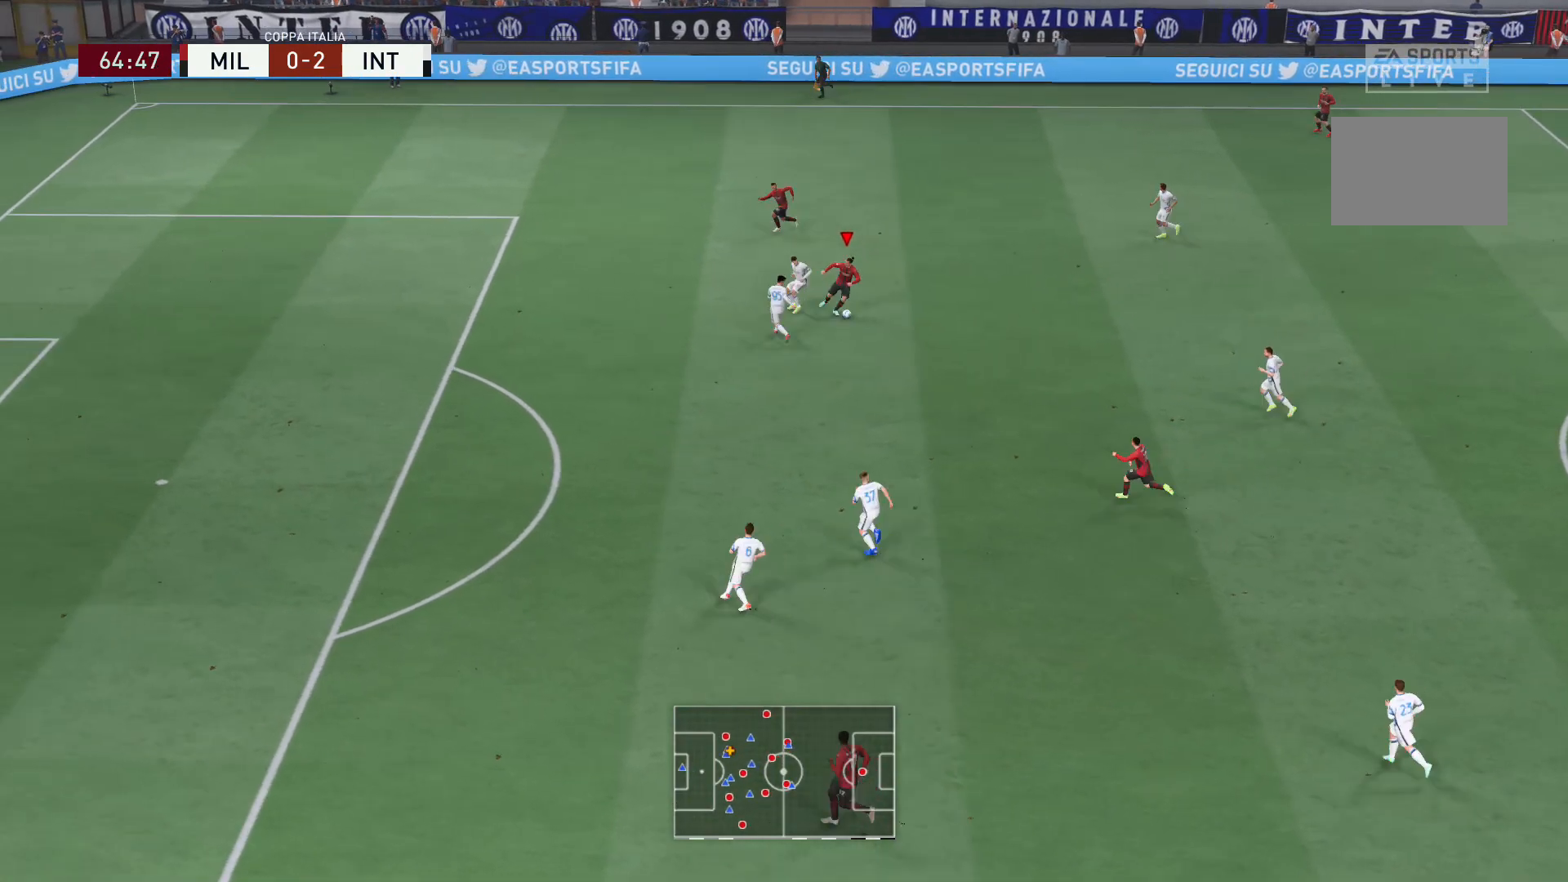
{"buttons": [], "left_stick": "down-right", "right_stick": "center", "events": [[367, "A", "down"], [500, "A", "up"]]}
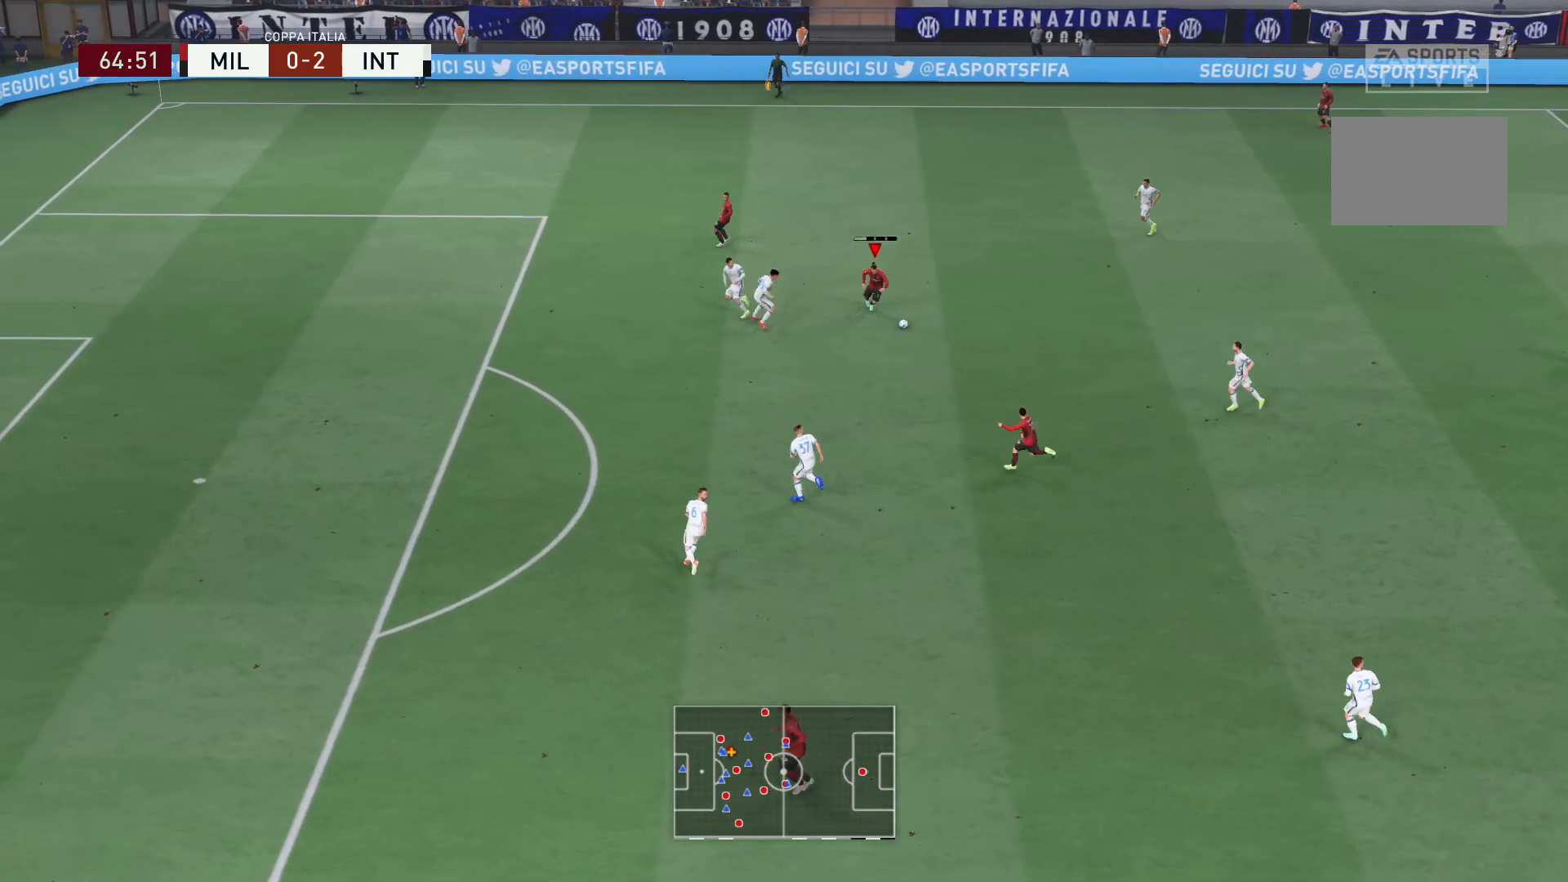
{"buttons": [], "left_stick": "down", "right_stick": "center", "events": [[67, "left_stick", "center"], [467, "left_stick", "down"]]}
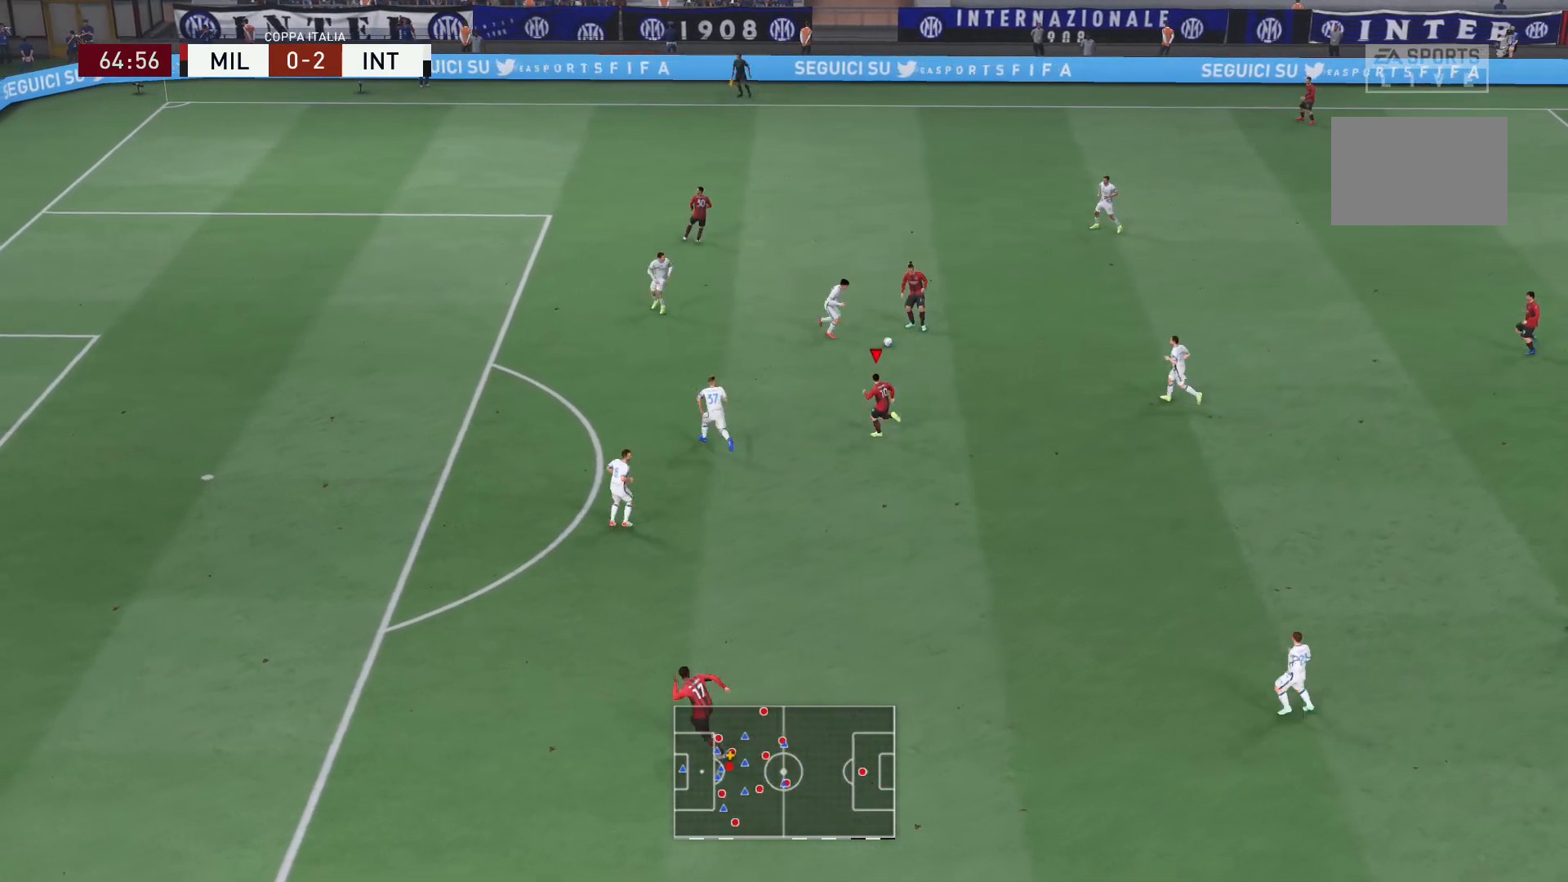
{"buttons": [], "left_stick": "down", "right_stick": "center", "events": []}
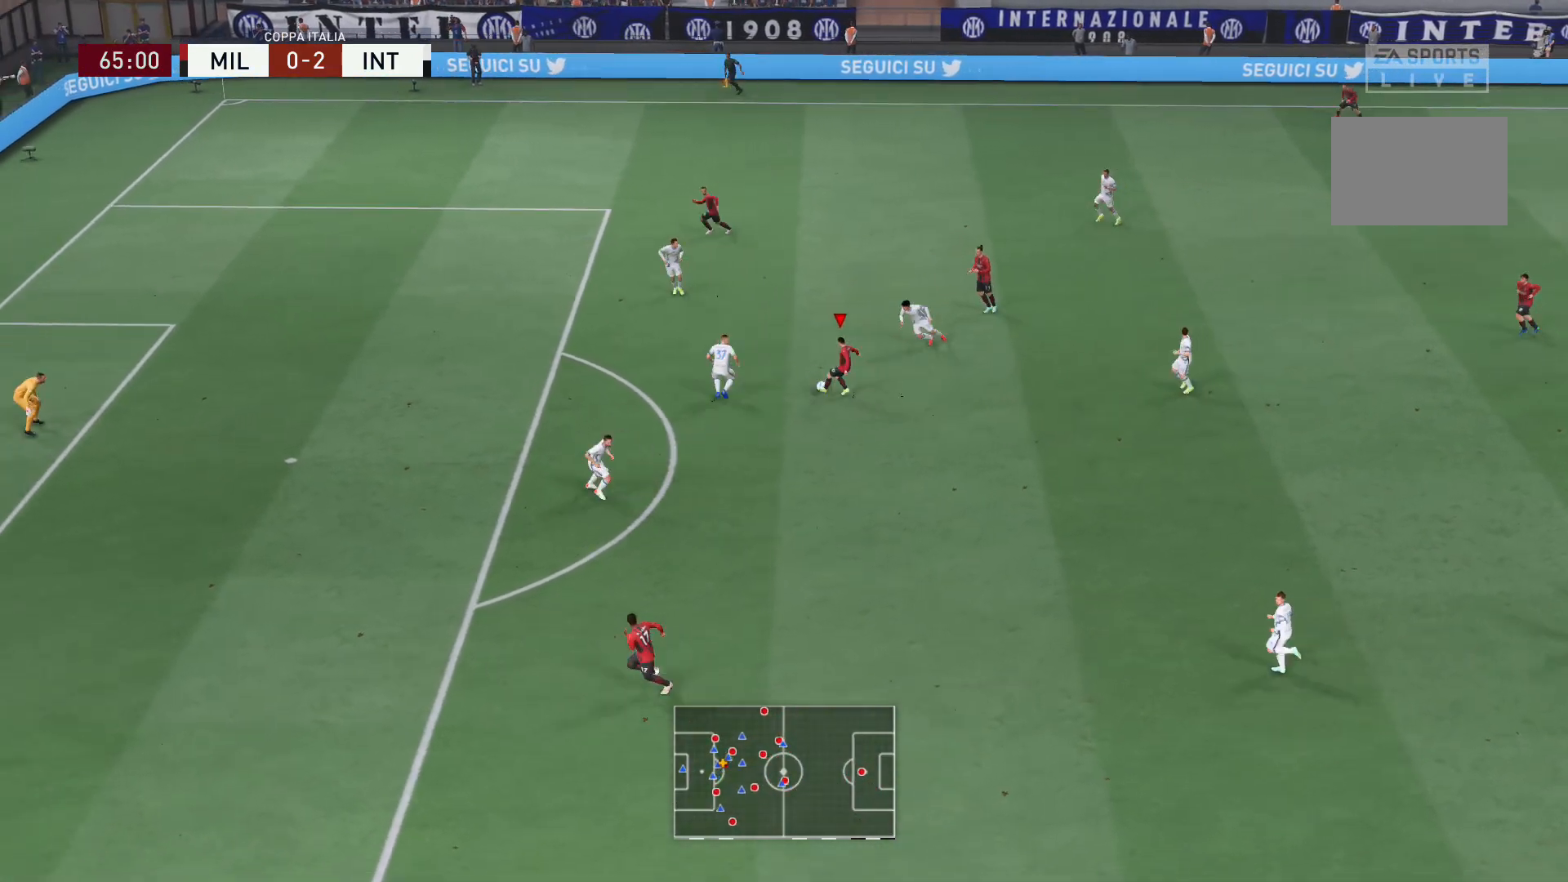
{"buttons": [], "left_stick": "center", "right_stick": "center", "events": [[67, "A", "down"], [234, "A", "up"], [434, "left_stick", "center"]]}
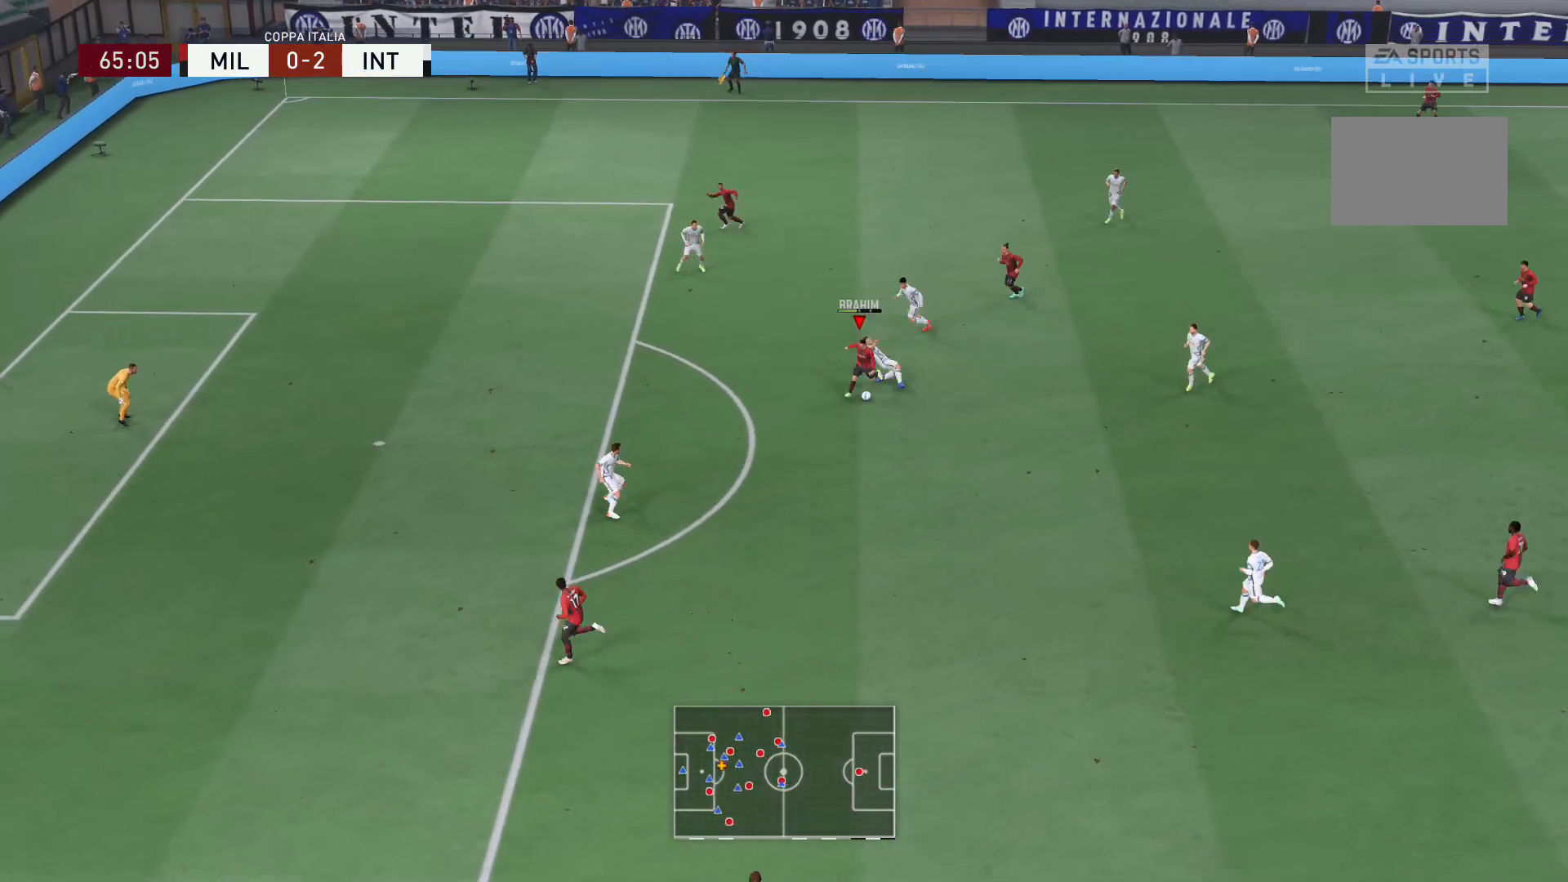
{"buttons": [], "left_stick": "right", "right_stick": "center", "events": [[467, "left_stick", "right"]]}
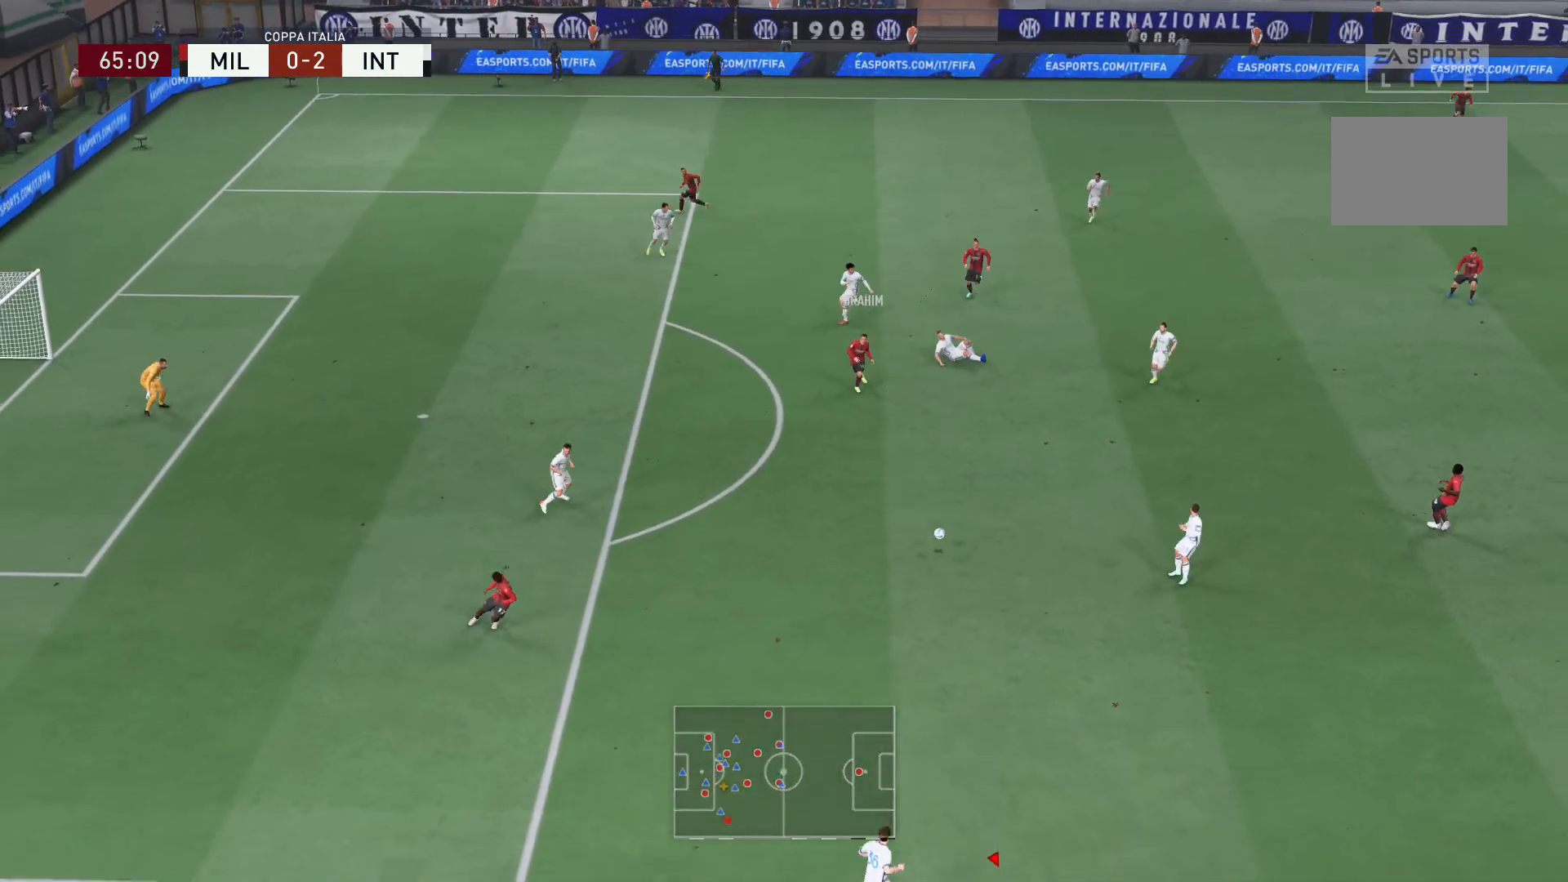
{"buttons": ["R2"], "left_stick": "up-right", "right_stick": "center", "events": [[167, "left_stick", "up-right"], [234, "R2", "down"]]}
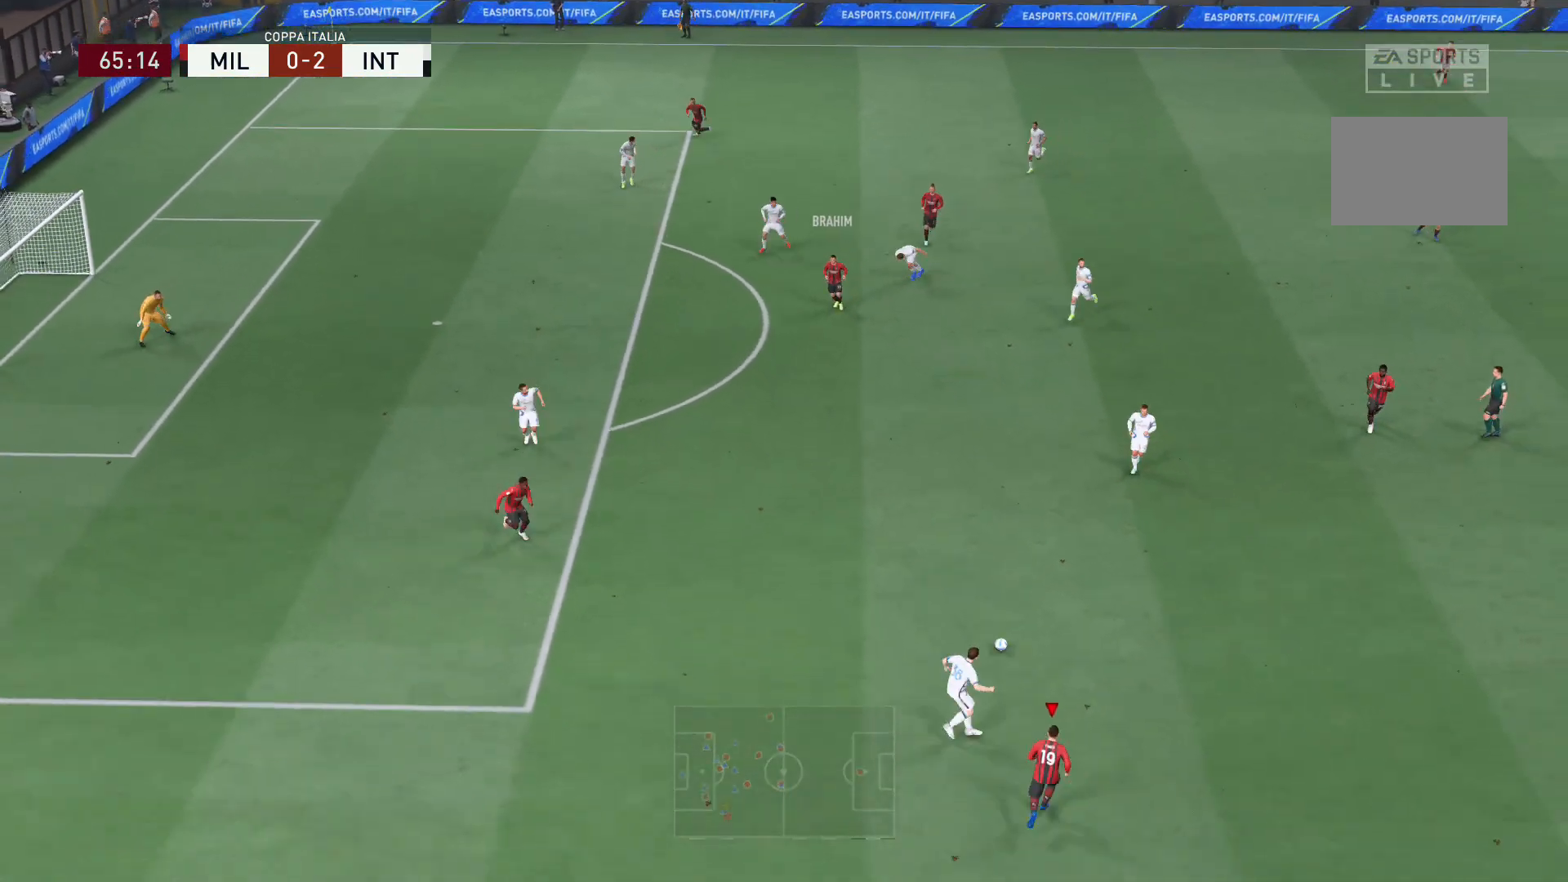
{"buttons": ["R2"], "left_stick": "up-right", "right_stick": "center", "events": []}
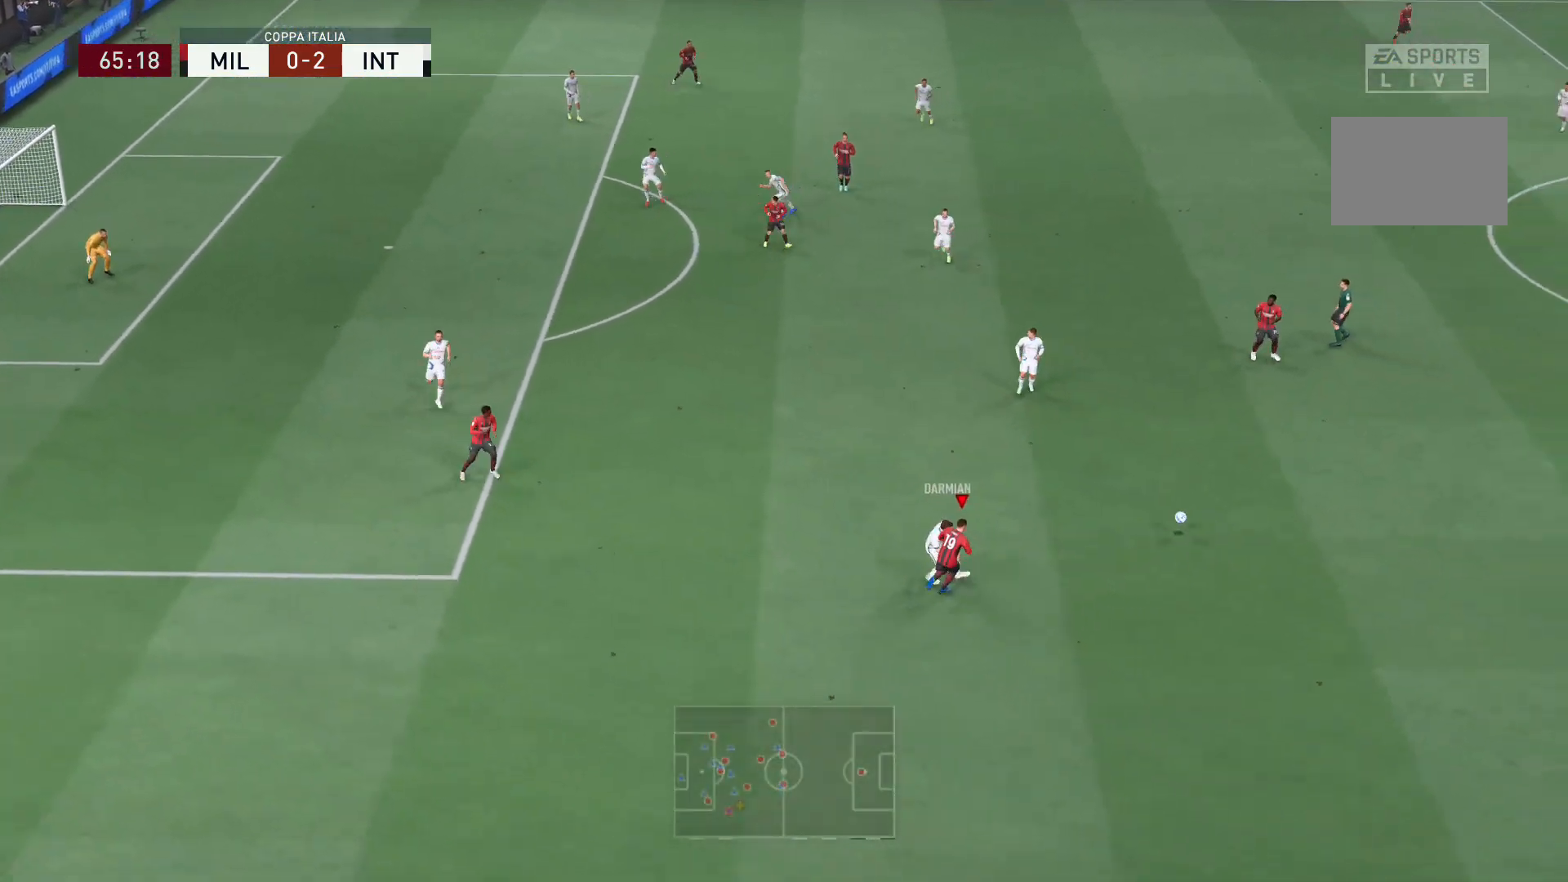
{"buttons": ["R2"], "left_stick": "up-right", "right_stick": "center", "events": []}
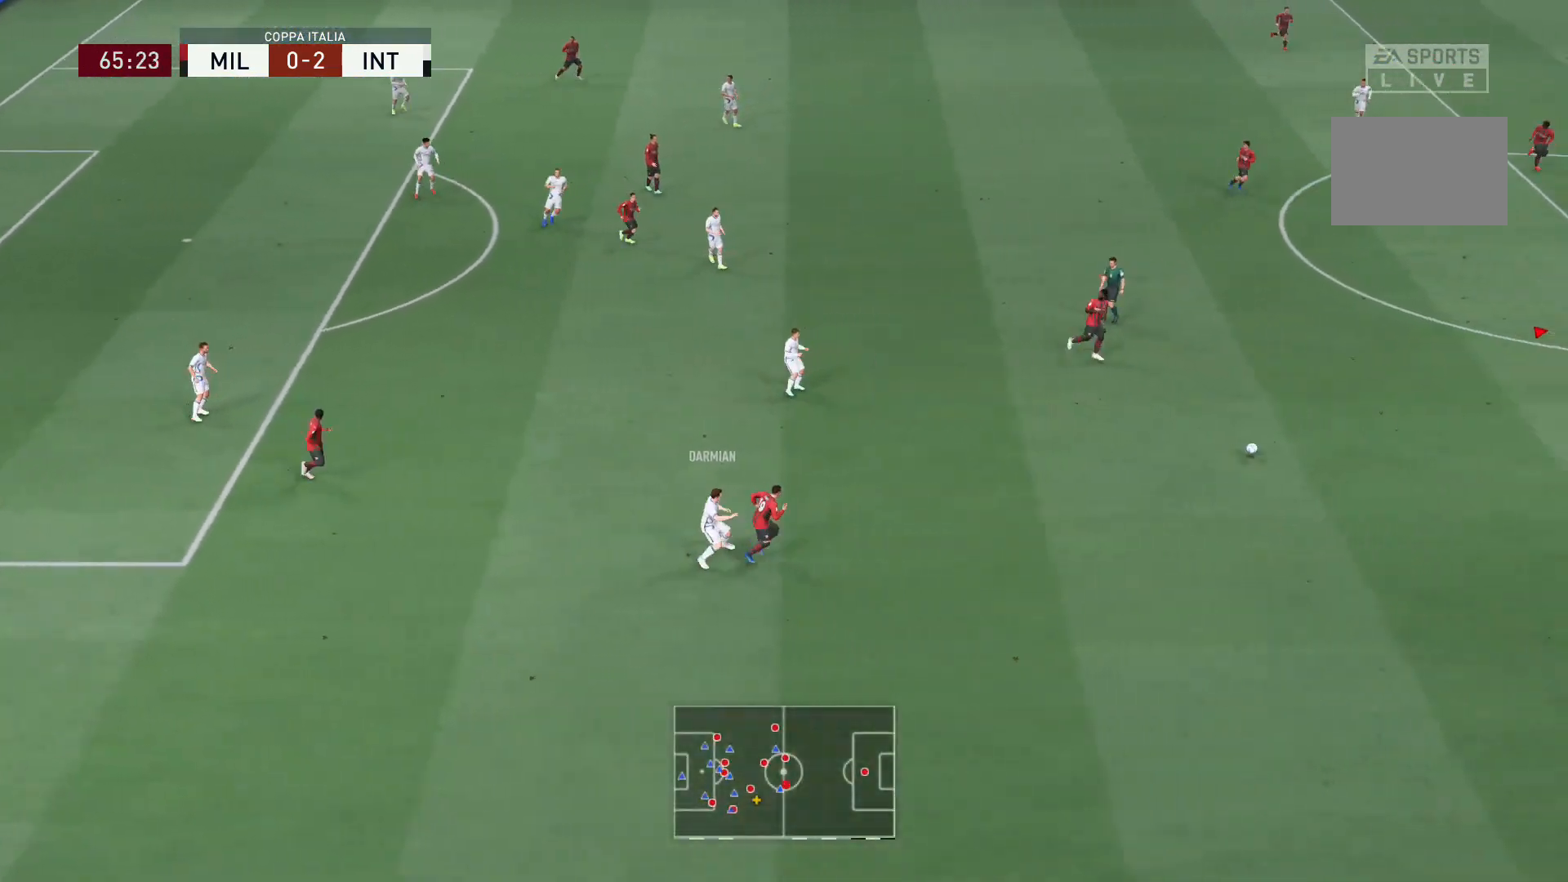
{"buttons": ["L2", "R2"], "left_stick": "up-left", "right_stick": "center", "events": [[100, "L2", "down"], [133, "R2", "up"], [167, "left_stick", "up"], [233, "R2", "down"], [267, "left_stick", "up-left"]]}
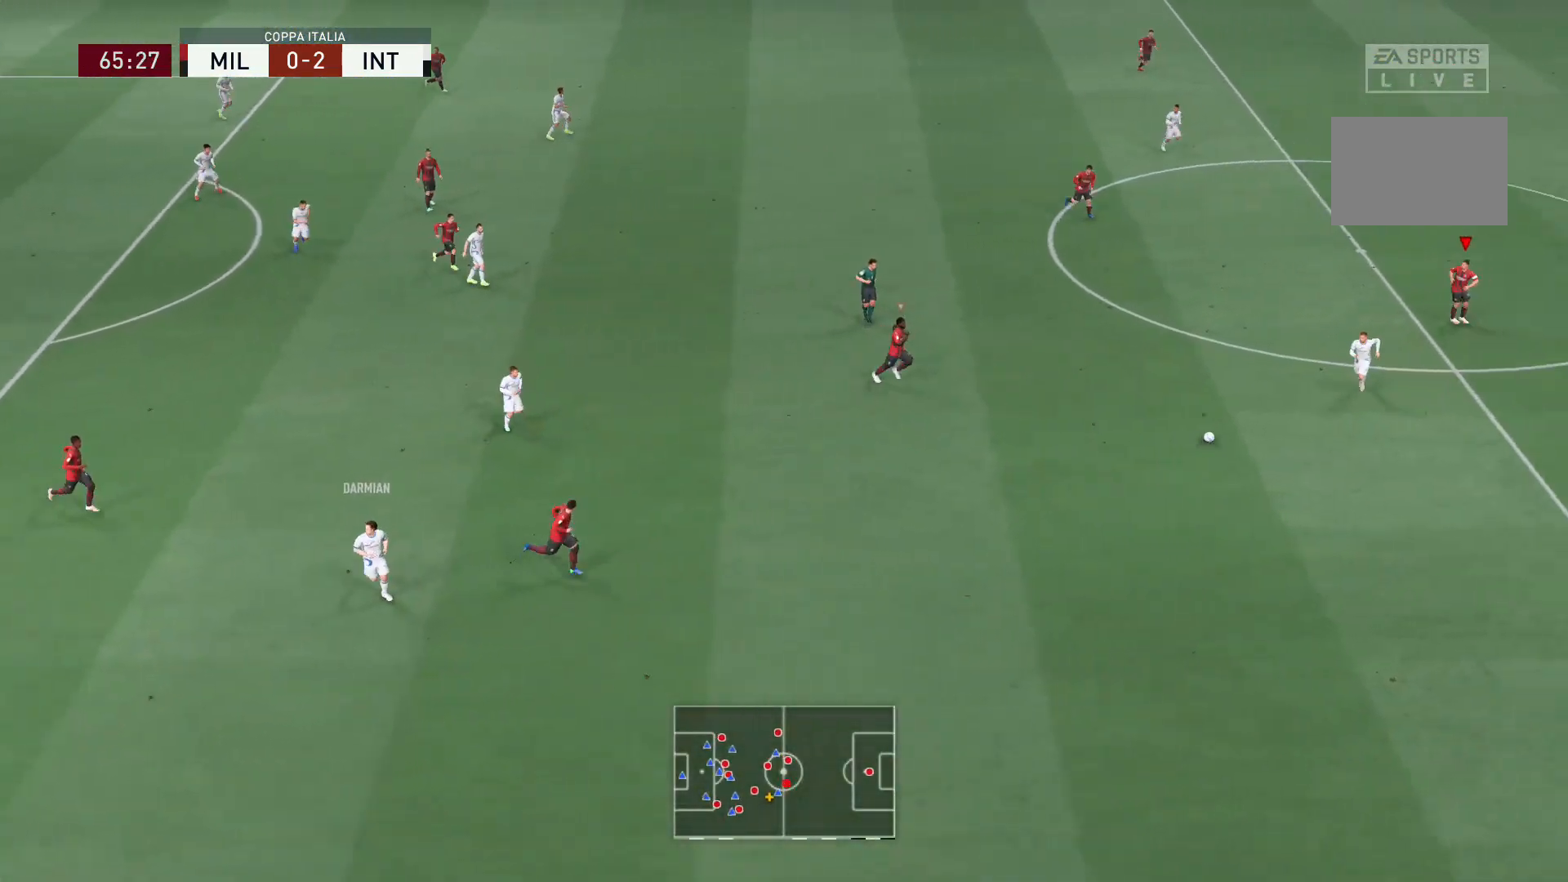
{"buttons": ["L2", "R2"], "left_stick": "down", "right_stick": "center", "events": [[167, "left_stick", "left"], [267, "left_stick", "down-left"], [434, "left_stick", "down"]]}
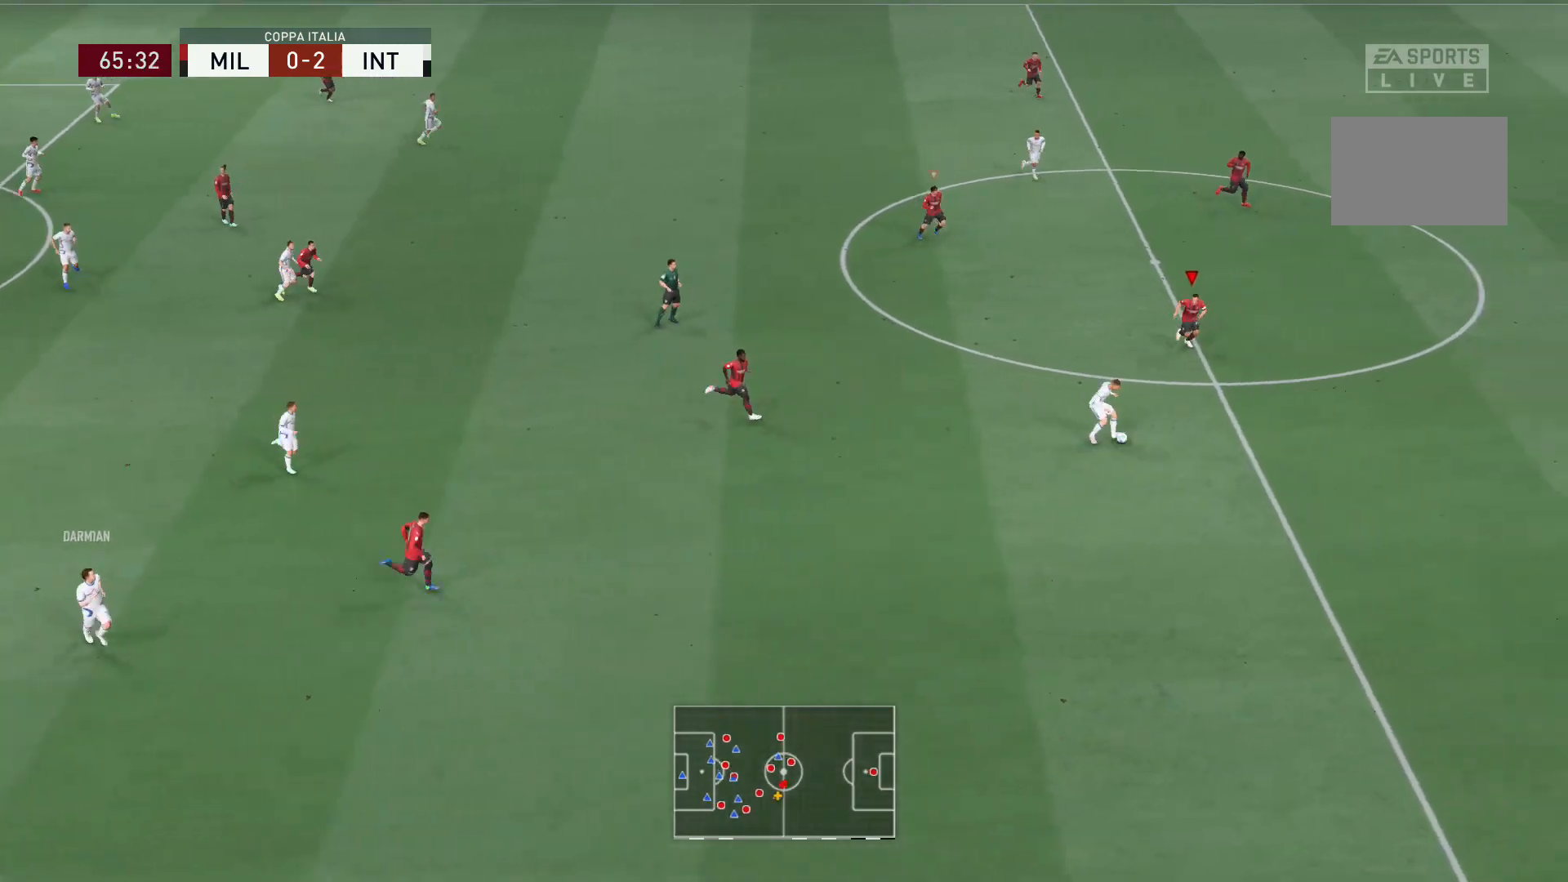
{"buttons": ["R2"], "left_stick": "down-right", "right_stick": "center", "events": [[100, "left_stick", "down-right"], [300, "L2", "up"]]}
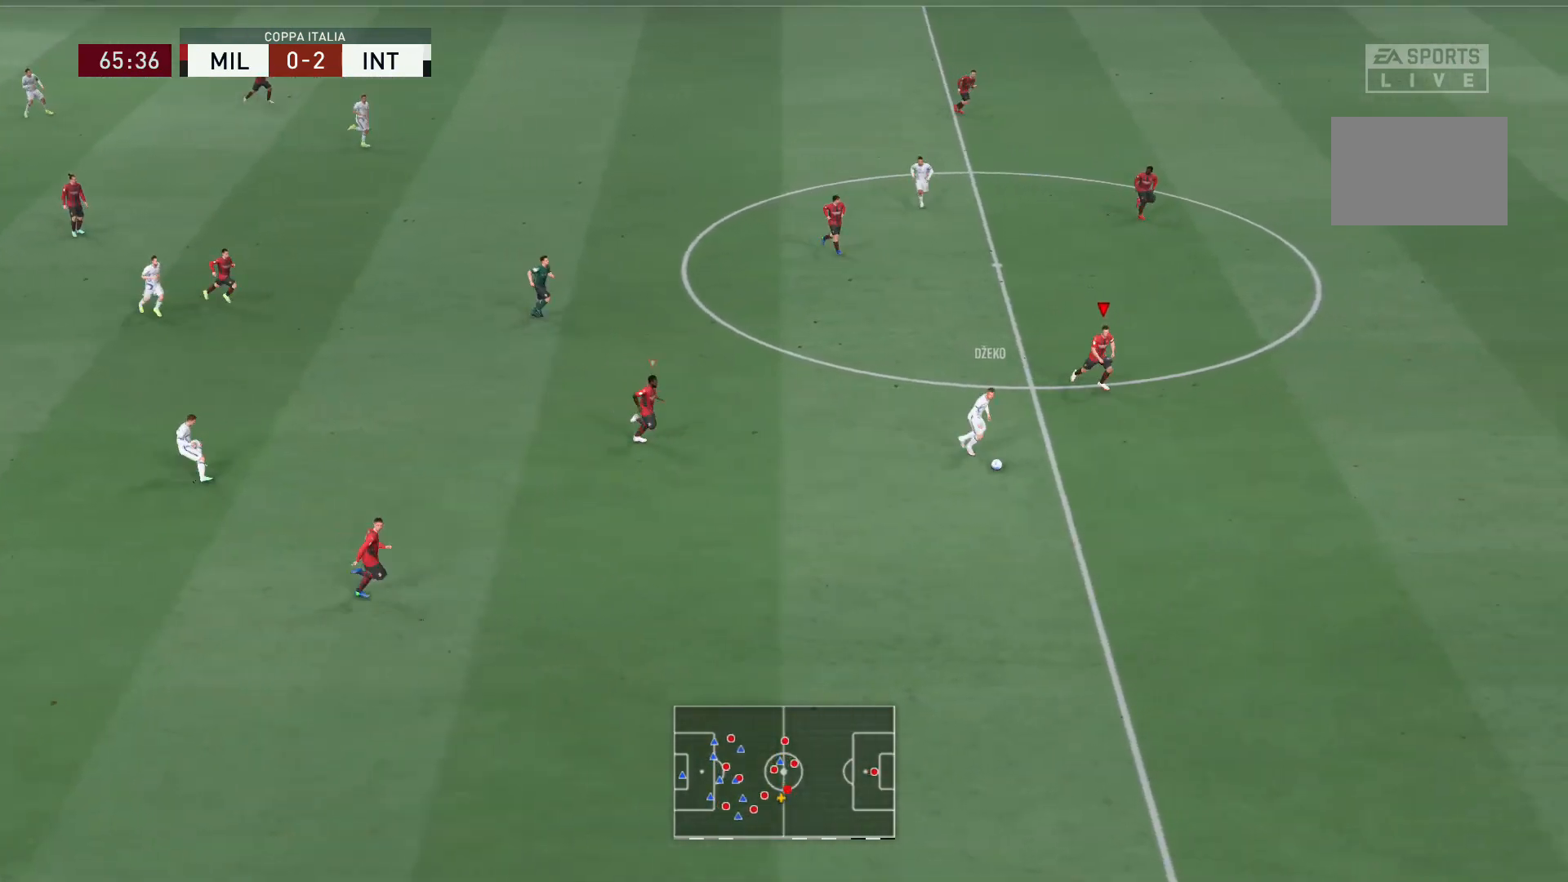
{"buttons": ["R2"], "left_stick": "down", "right_stick": "center", "events": [[334, "left_stick", "down"]]}
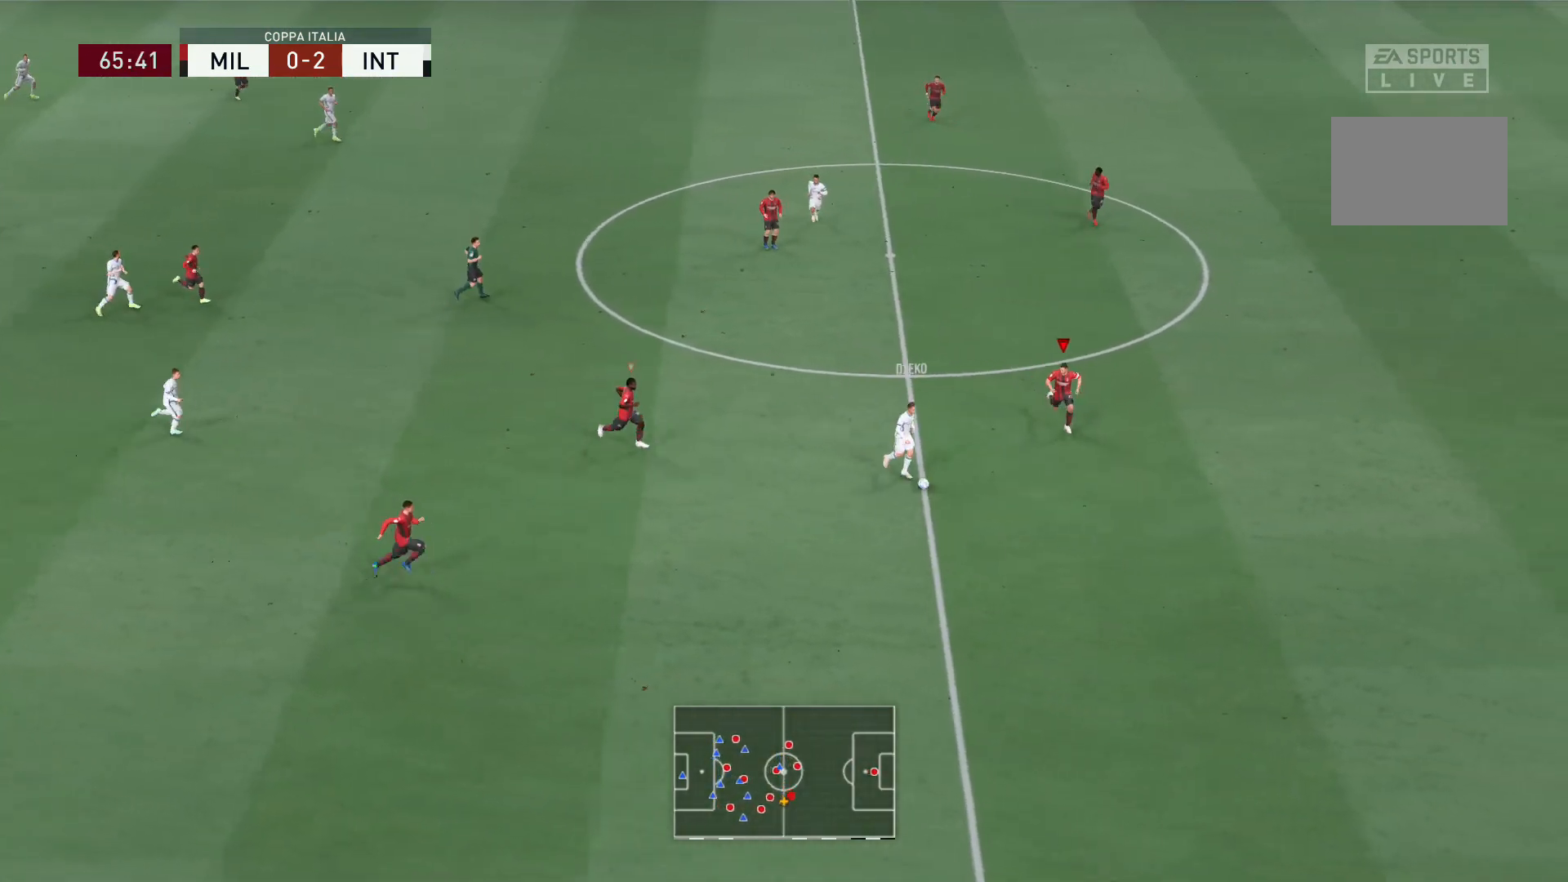
{"buttons": ["L2", "R2"], "left_stick": "down-left", "right_stick": "center", "events": [[66, "L2", "down"], [200, "left_stick", "down-left"]]}
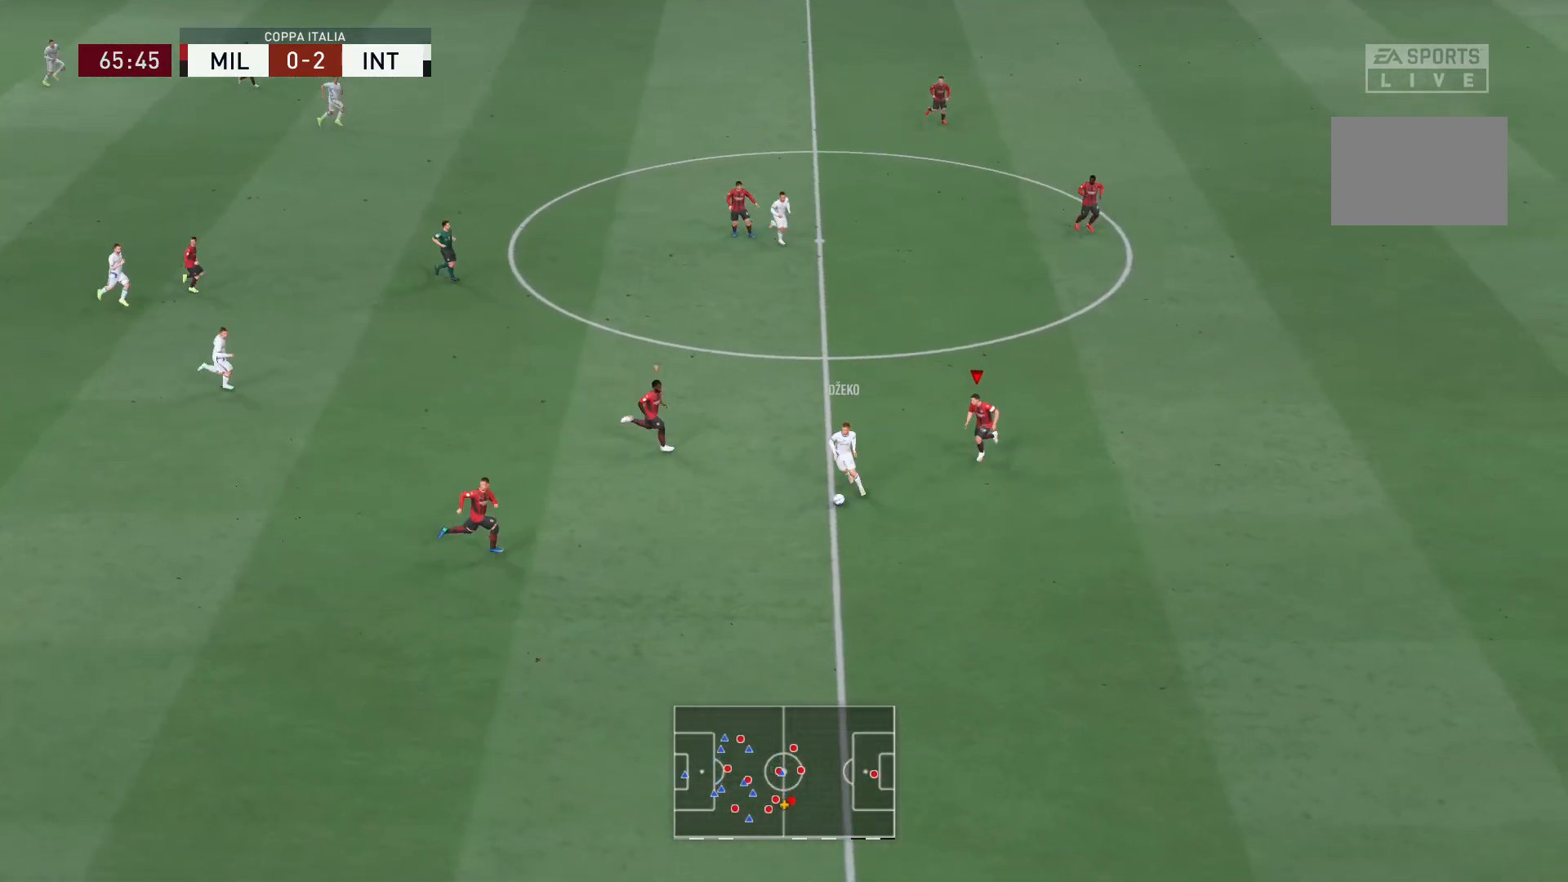
{"buttons": ["R2"], "left_stick": "down", "right_stick": "center", "events": [[301, "L2", "up"], [367, "left_stick", "down"]]}
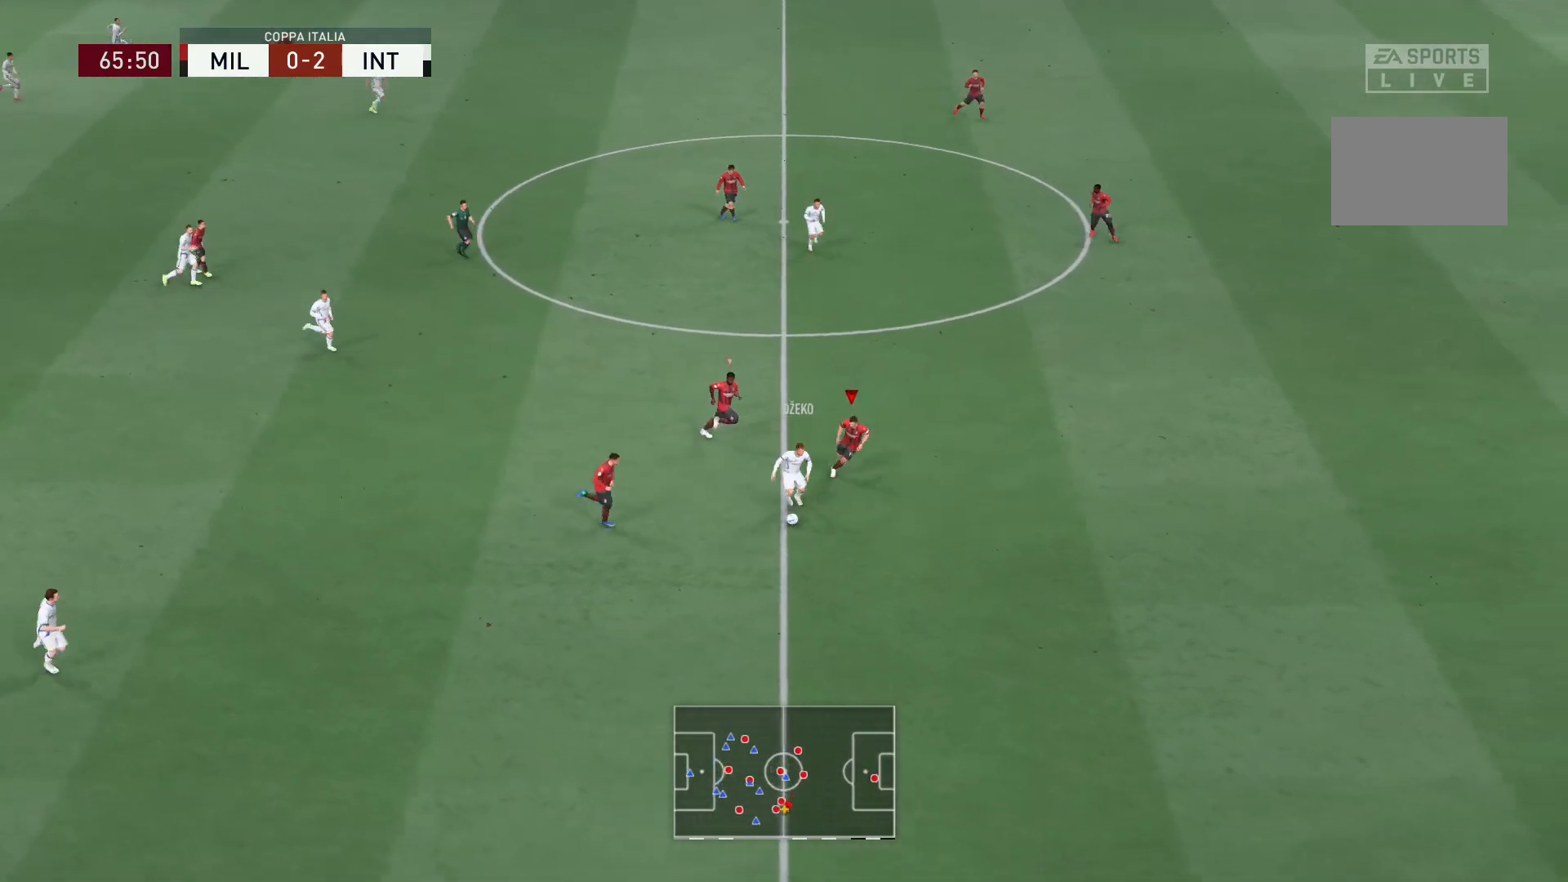
{"buttons": ["R2"], "left_stick": "down-right", "right_stick": "center", "events": [[66, "L2", "down"], [200, "left_stick", "down-right"], [367, "L2", "up"]]}
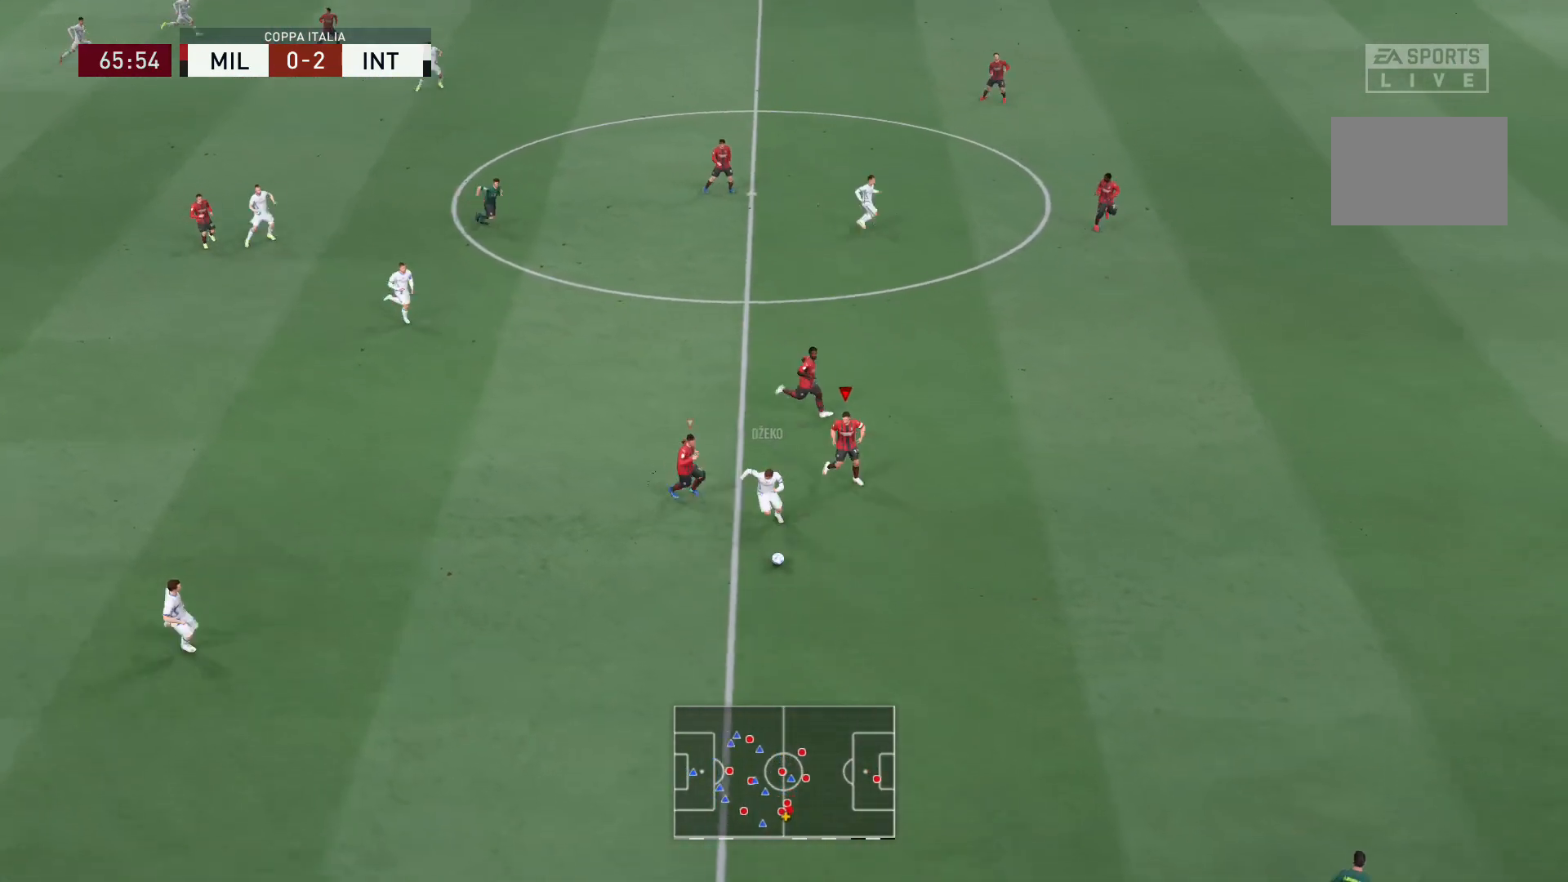
{"buttons": ["R2"], "left_stick": "down-right", "right_stick": "center", "events": []}
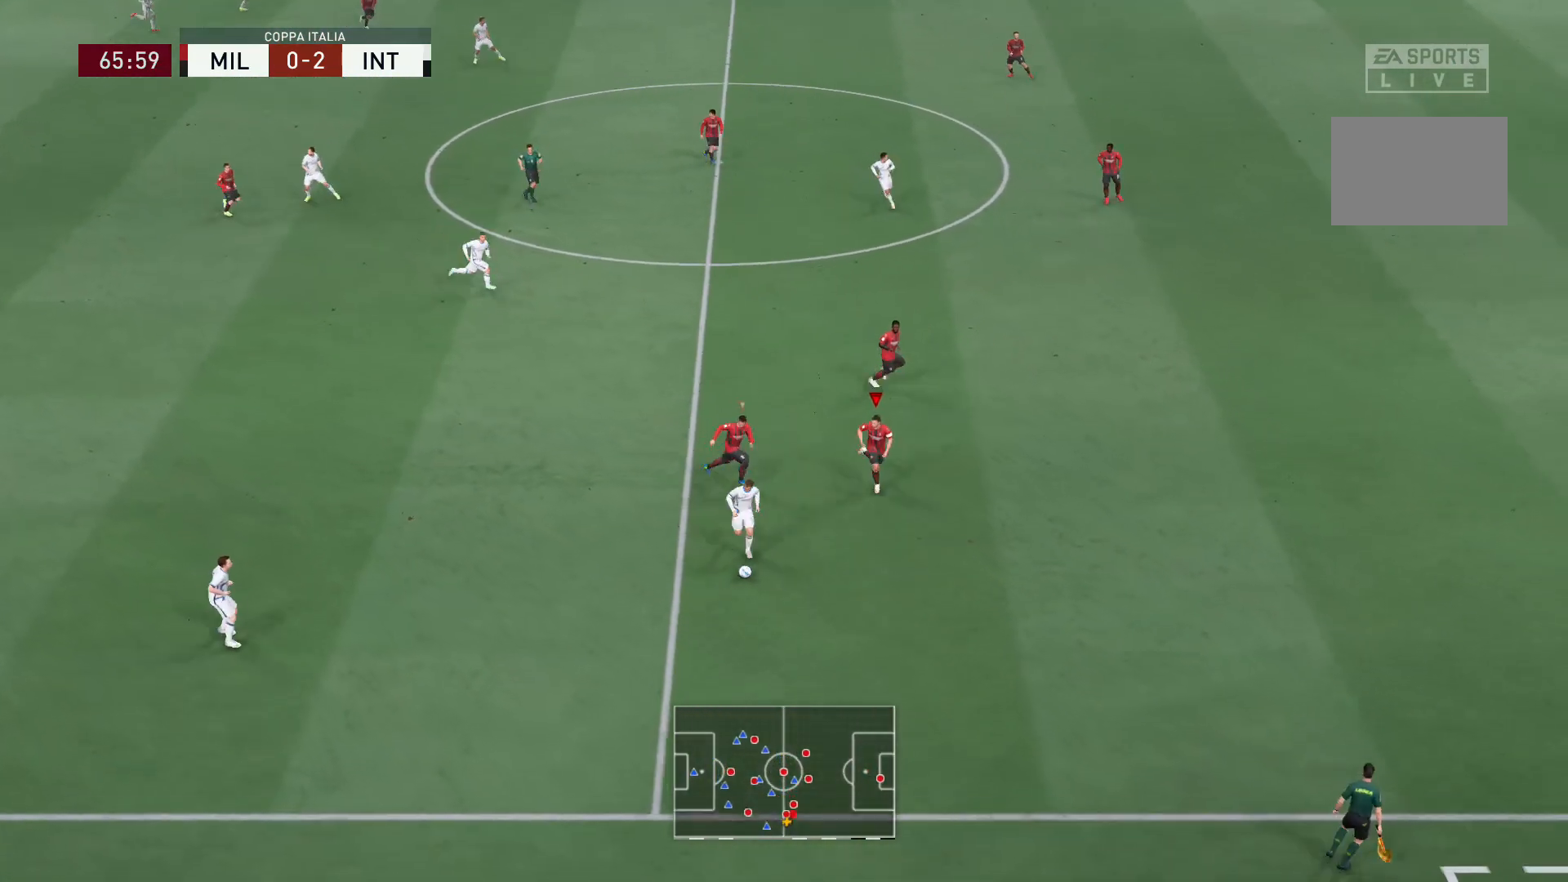
{"buttons": ["L2", "R2"], "left_stick": "down-left", "right_stick": "center", "events": [[133, "L2", "down"], [133, "right_stick", "left"], [233, "right_stick", "center"], [367, "left_stick", "down"], [500, "left_stick", "down-left"]]}
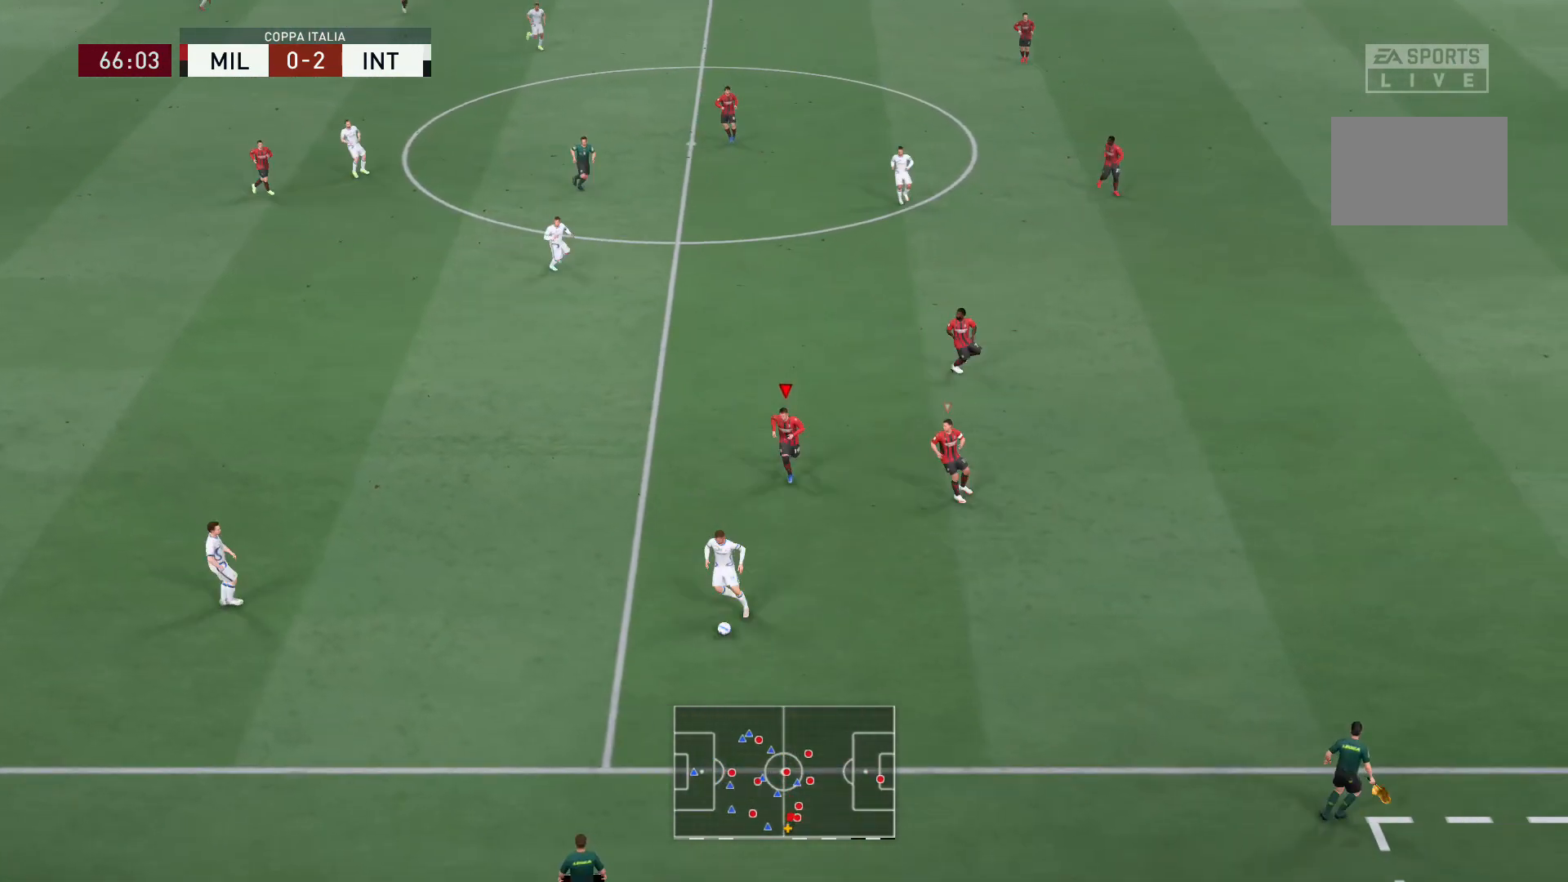
{"buttons": ["R2"], "left_stick": "down-left", "right_stick": "center", "events": [[401, "L2", "up"]]}